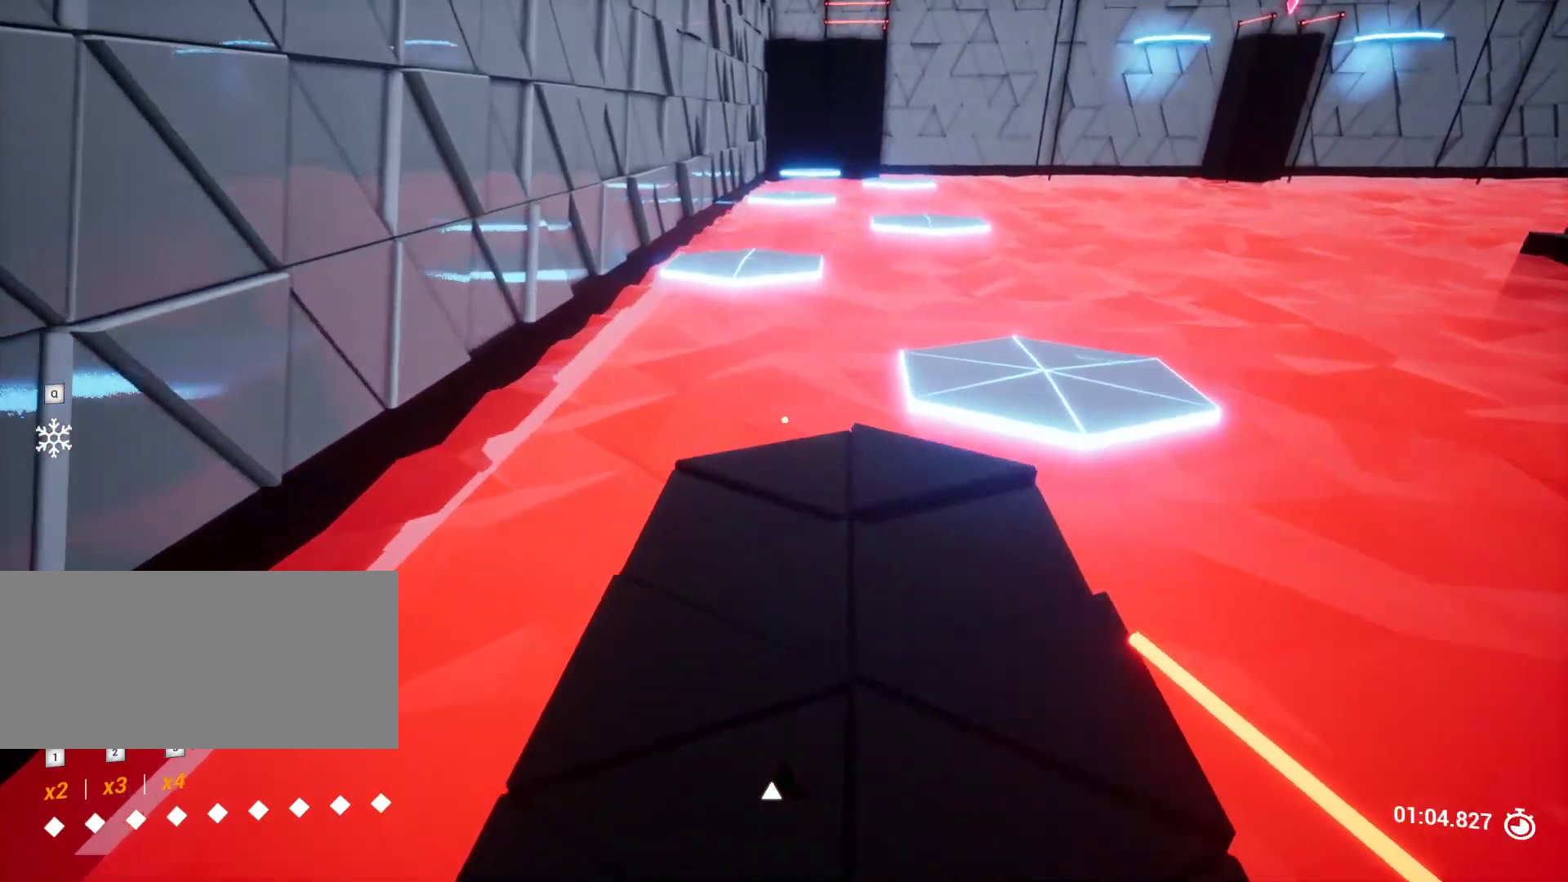
Gameplay with keyboard and mouse; each line is a JSON object with the keys held at the frame after it. "events" lists presses ("down") and releases ("up") of "a", "ctrl", "d", "e", "q", "r", "s", "shift", "space" and "w" between this image and that frame as [ms after this image, input, new state], when the widget could be followed in between. No other keys are recorded. Mouse buttons are not recorded. Not read: mouse_move.
{"keys": ["w"], "events": []}
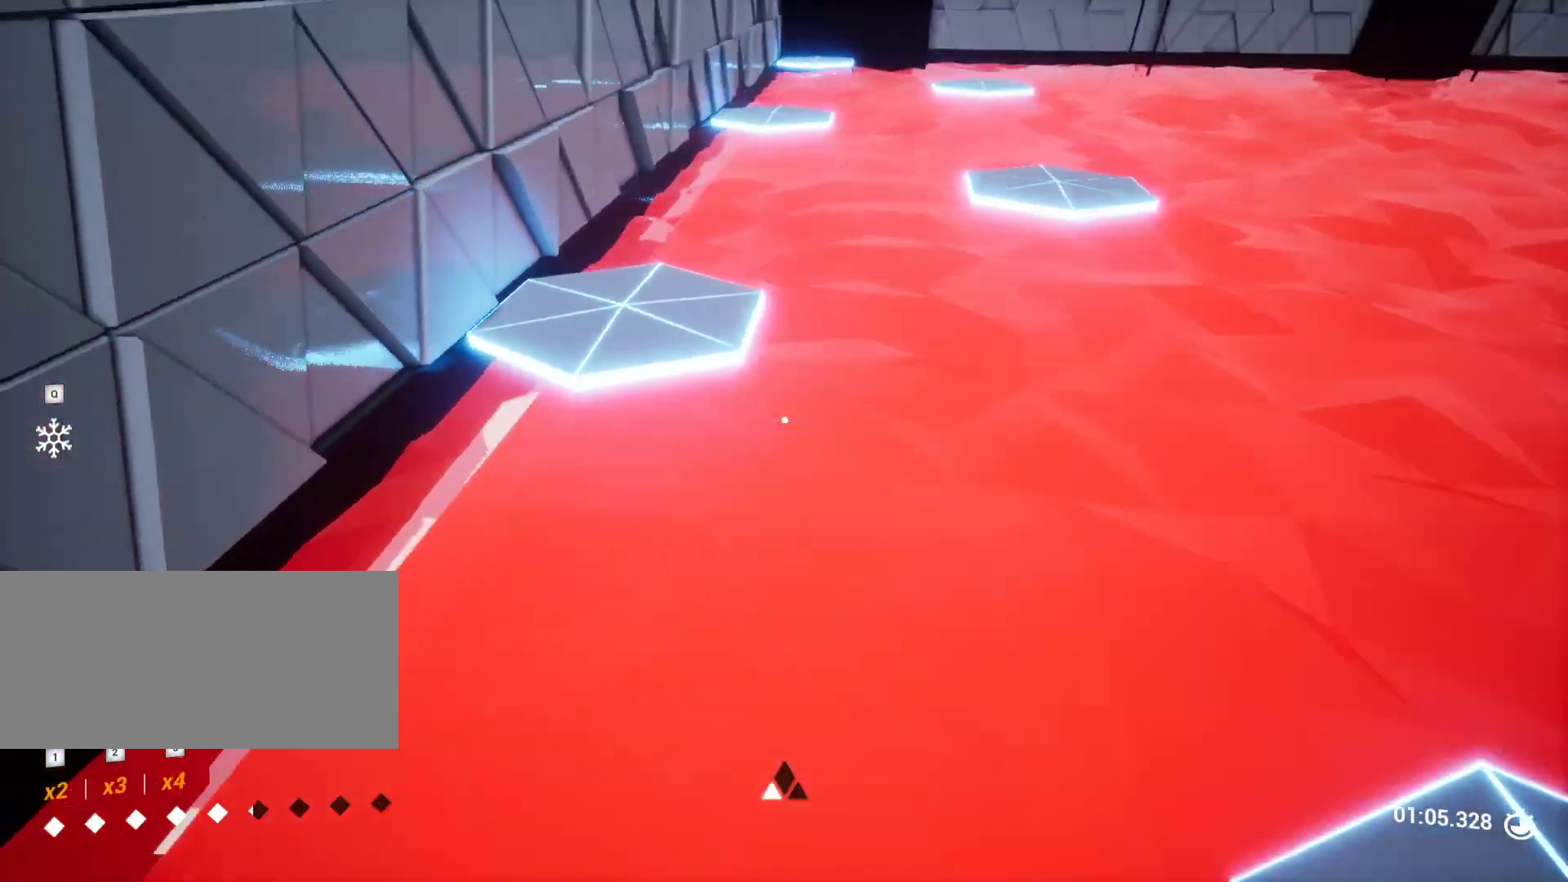
{"keys": [], "events": [[33, "w", "up"], [283, "w", "down"], [367, "d", "down"], [467, "d", "up"], [467, "w", "up"]]}
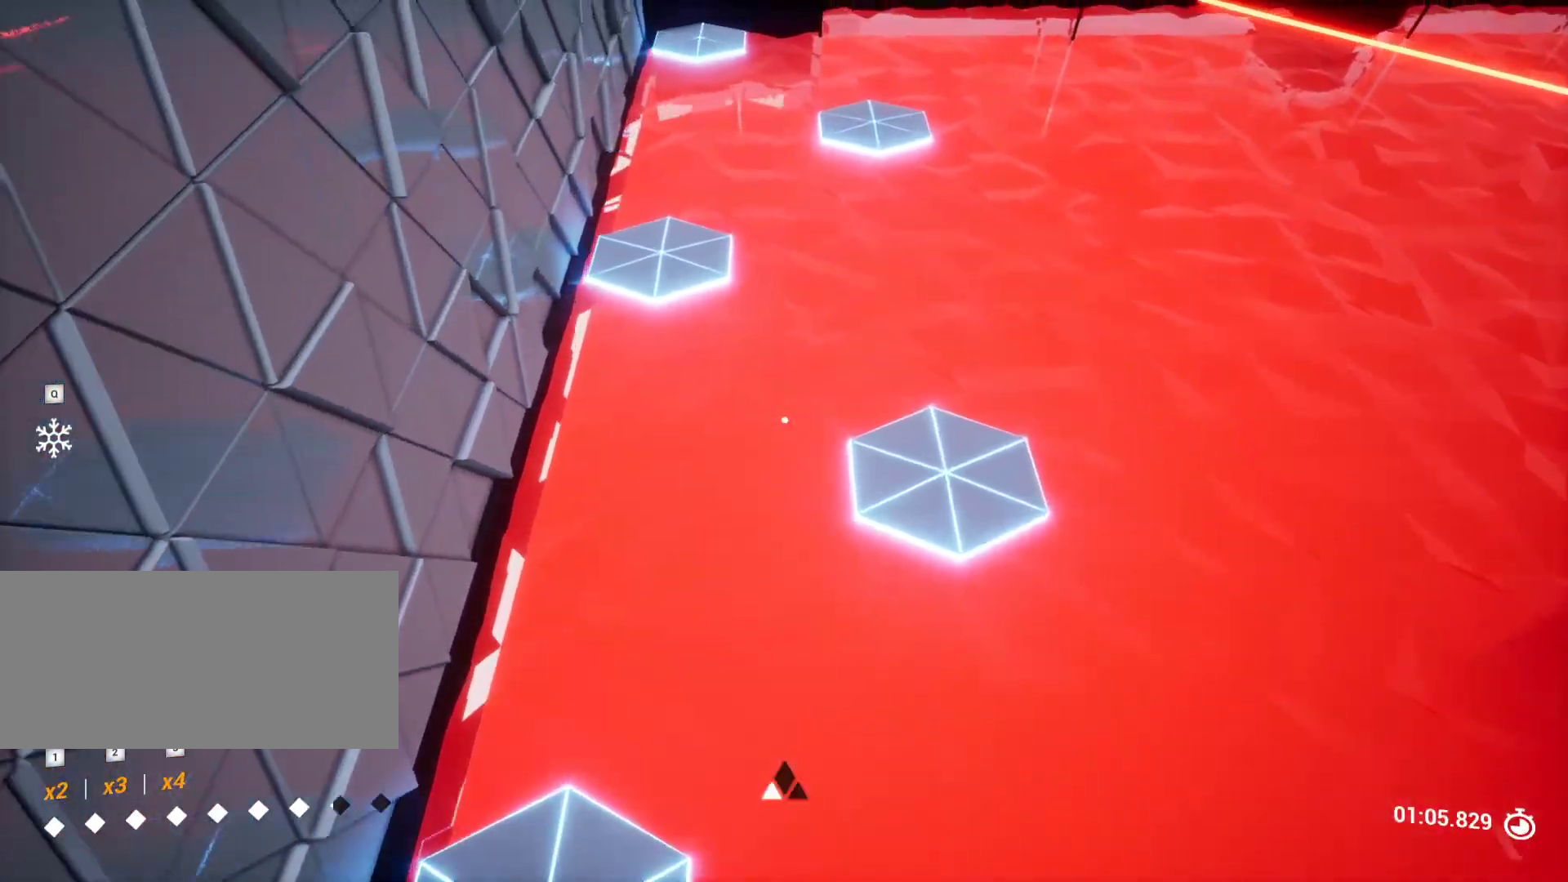
{"keys": ["w"], "events": [[200, "s", "down"], [283, "a", "down"], [283, "s", "up"], [383, "a", "up"], [467, "w", "down"]]}
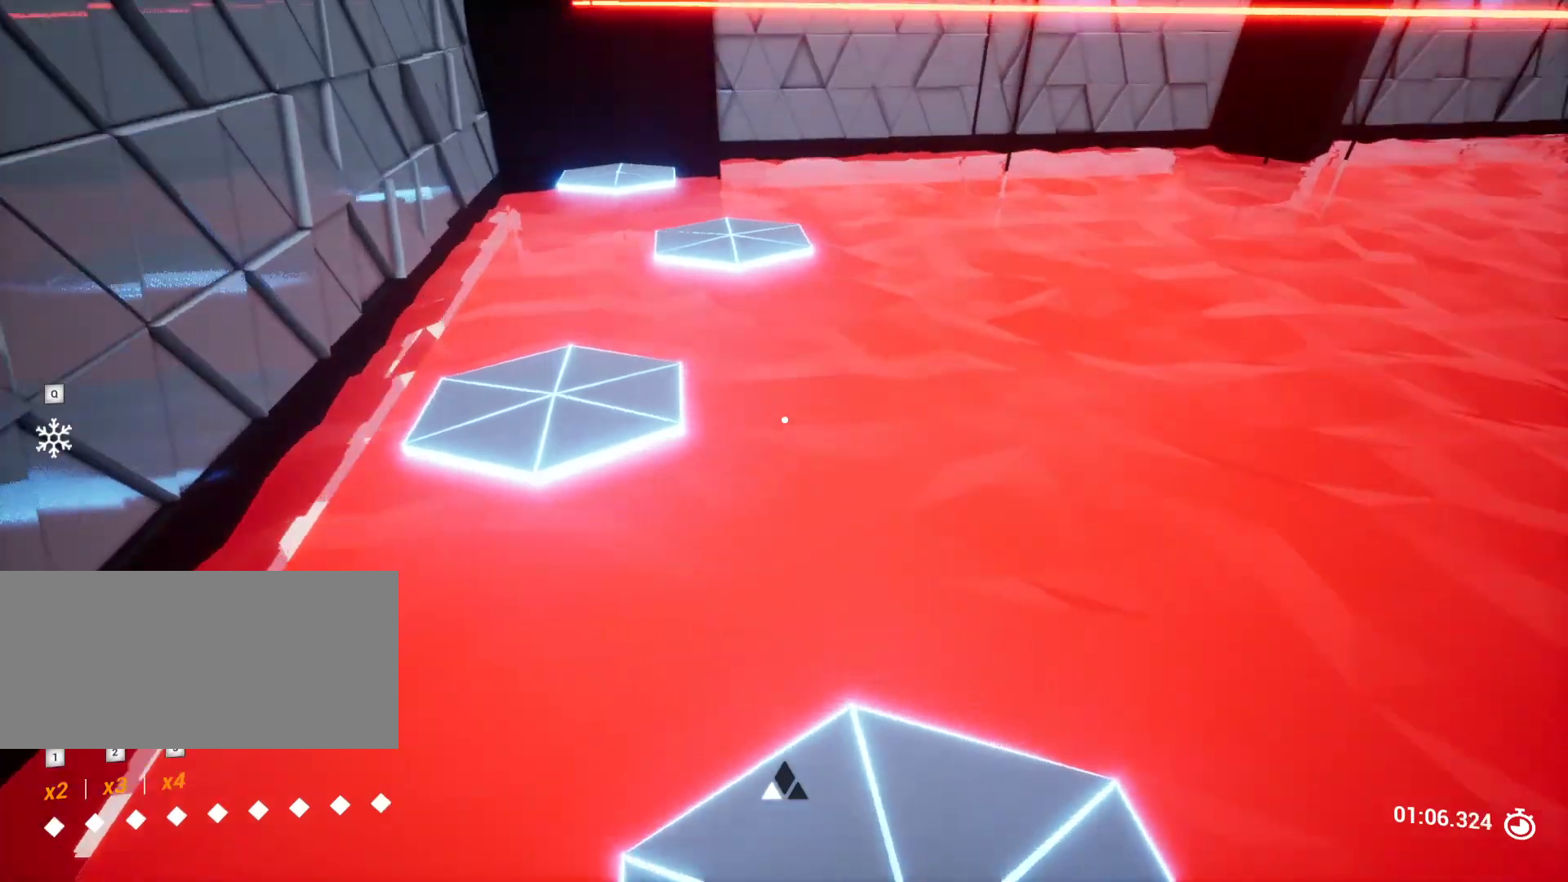
{"keys": ["a"], "events": [[300, "w", "up"], [483, "a", "down"]]}
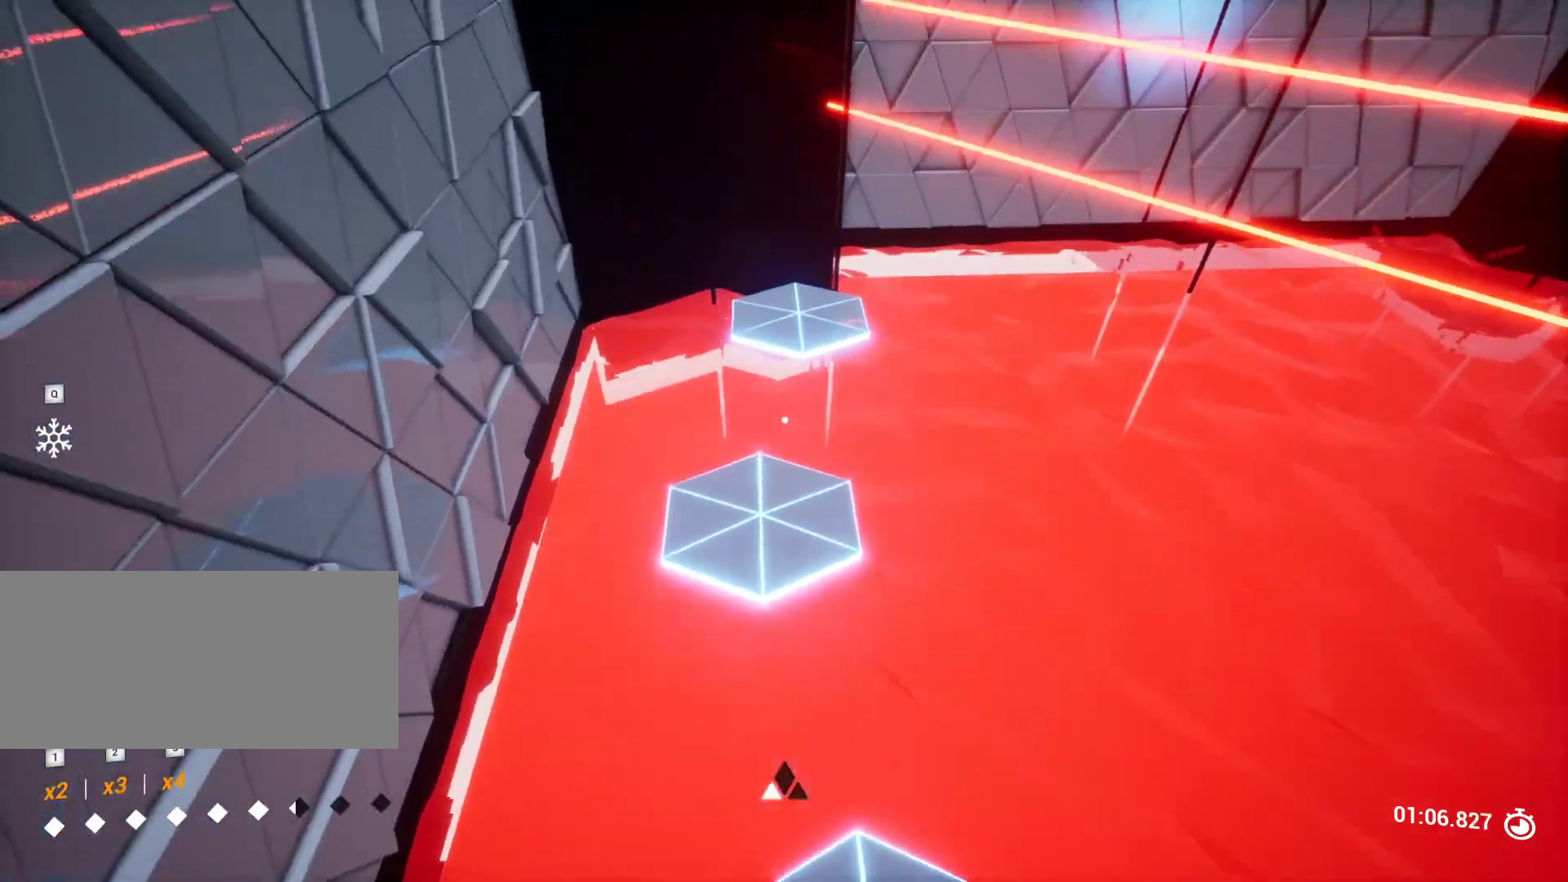
{"keys": [], "events": [[33, "s", "down"], [133, "a", "up"], [133, "s", "up"], [333, "s", "down"], [367, "d", "down"], [450, "s", "up"], [500, "d", "up"]]}
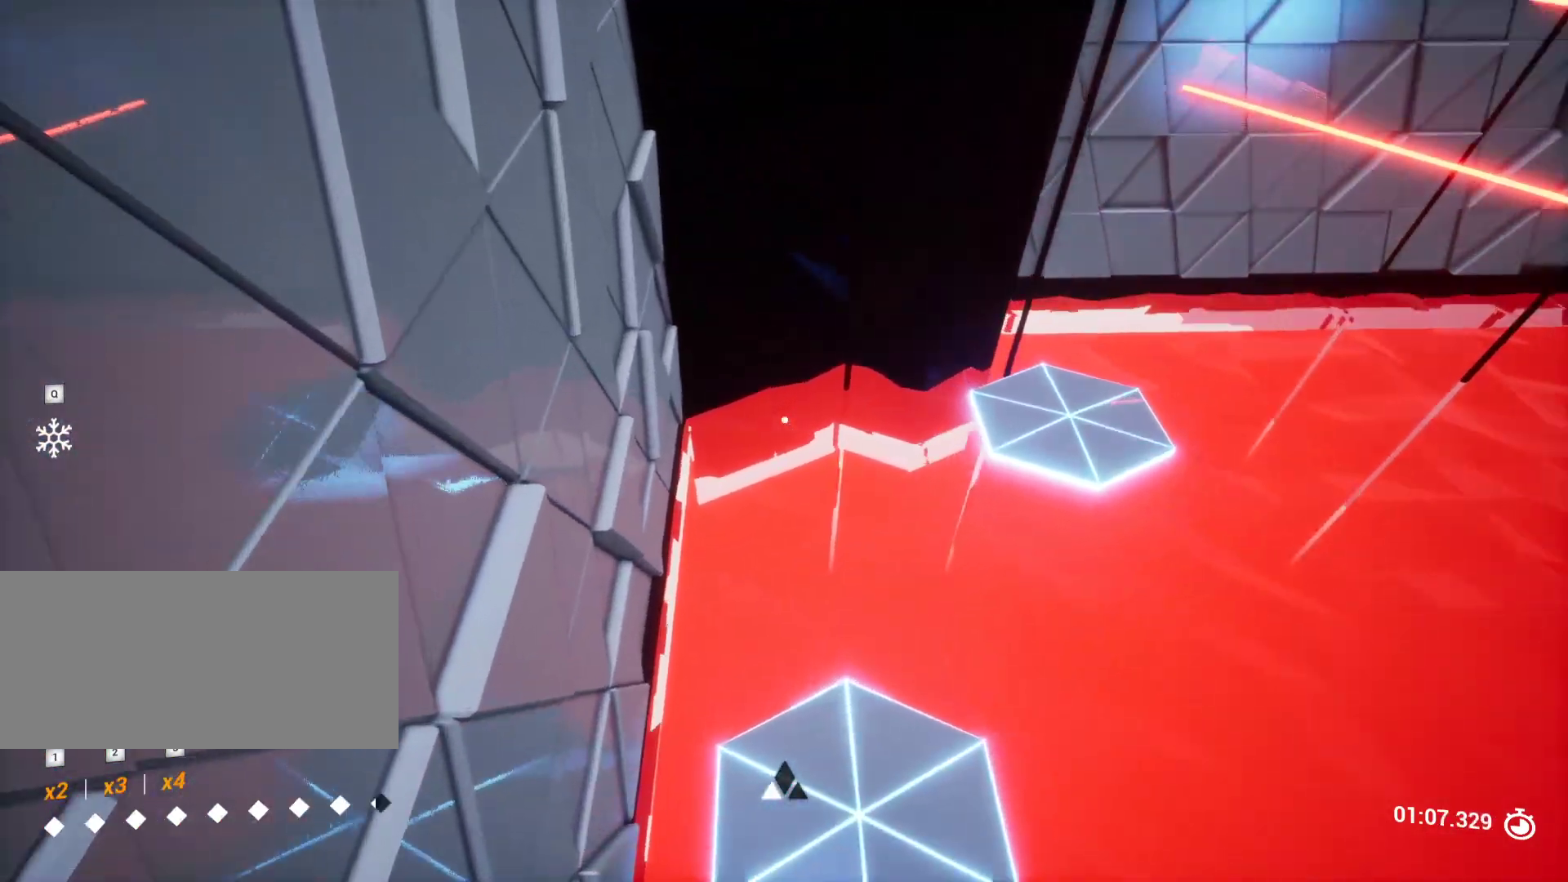
{"keys": [], "events": [[100, "d", "down"], [250, "d", "up"]]}
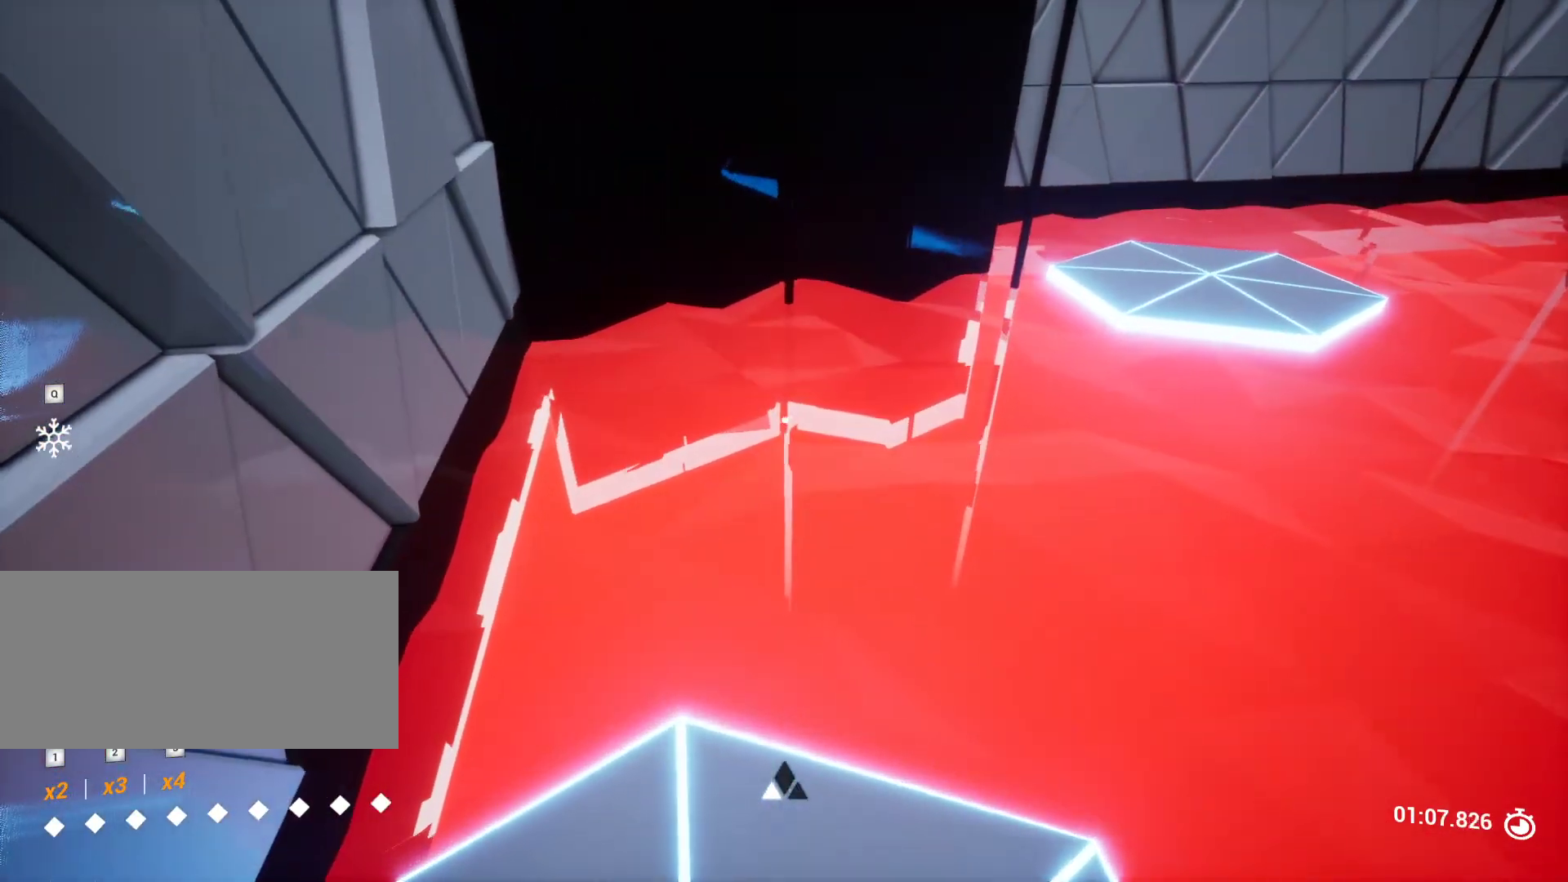
{"keys": ["w"], "events": [[300, "w", "down"]]}
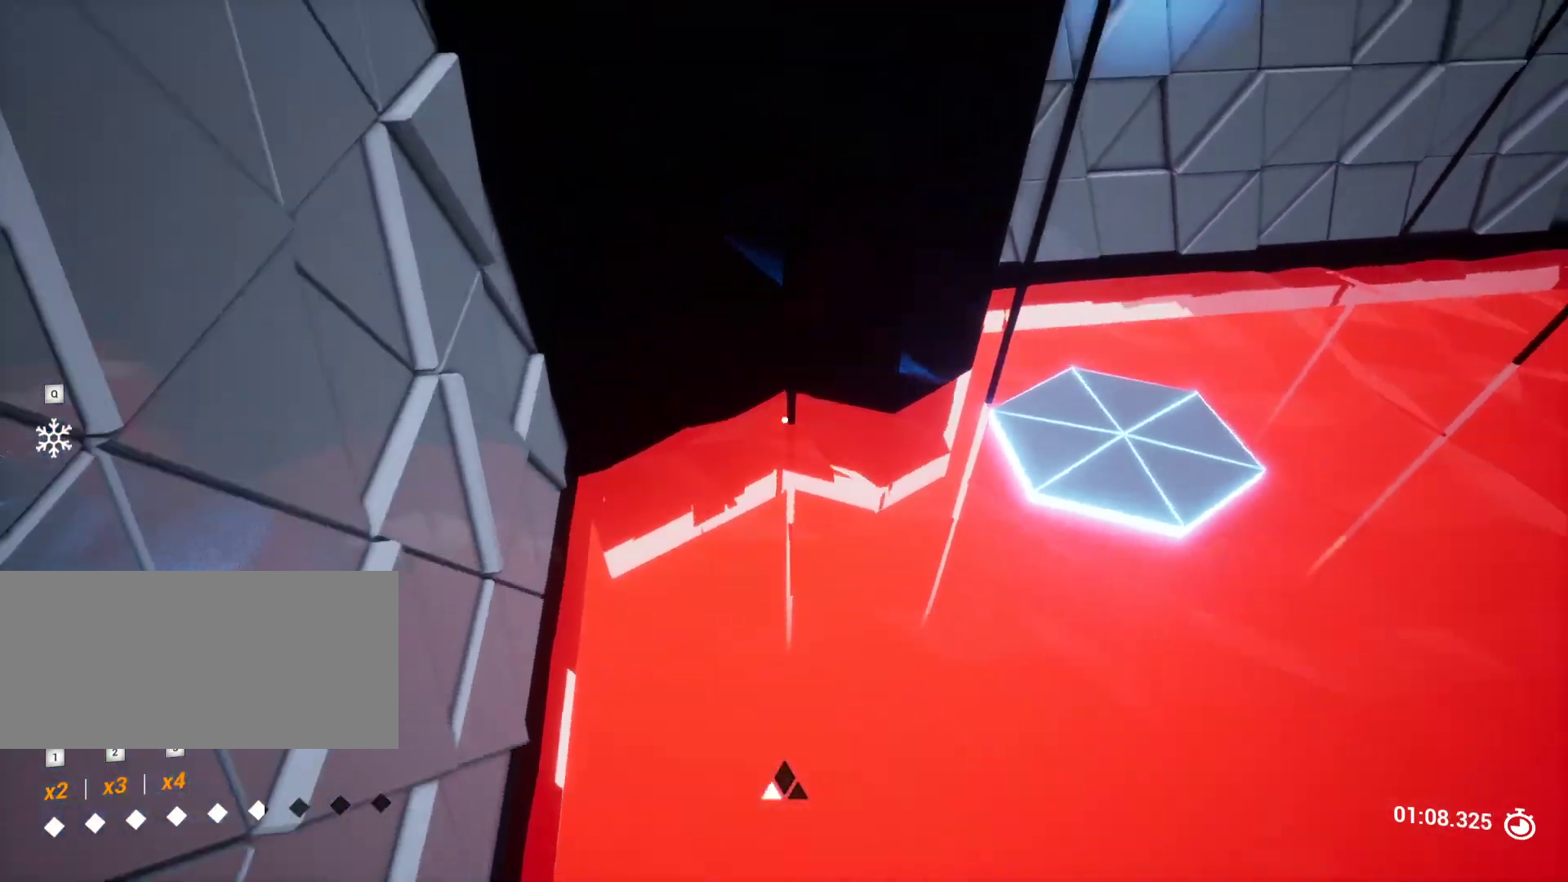
{"keys": ["a", "s"], "events": [[133, "d", "down"], [133, "w", "up"], [233, "d", "up"], [317, "a", "down"], [317, "s", "down"]]}
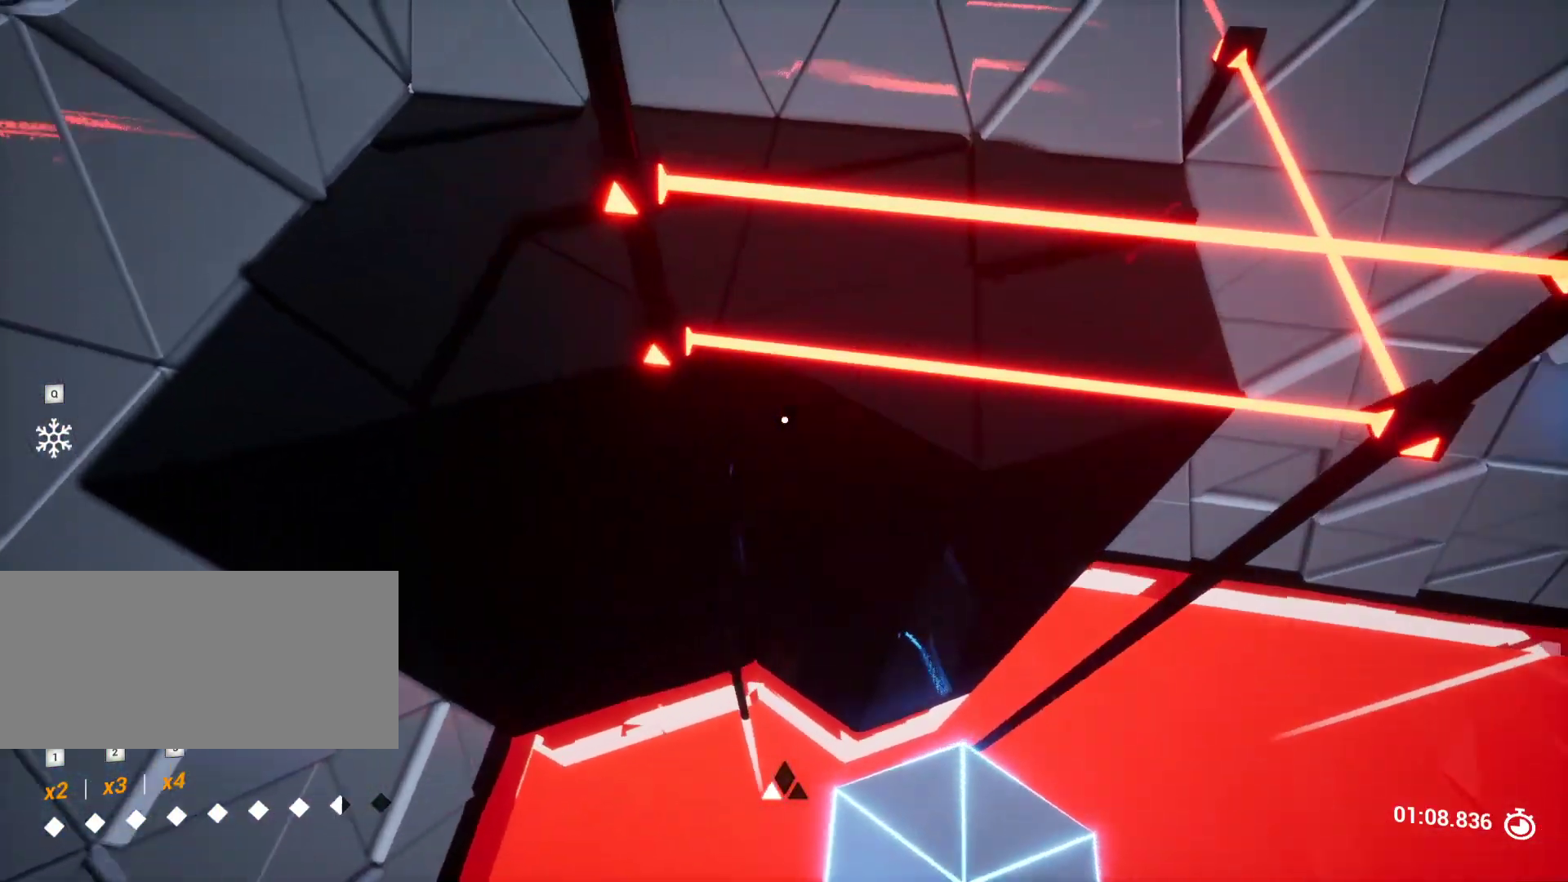
{"keys": ["a"], "events": [[50, "a", "up"], [50, "s", "up"], [283, "s", "down"], [333, "a", "down"], [467, "s", "up"]]}
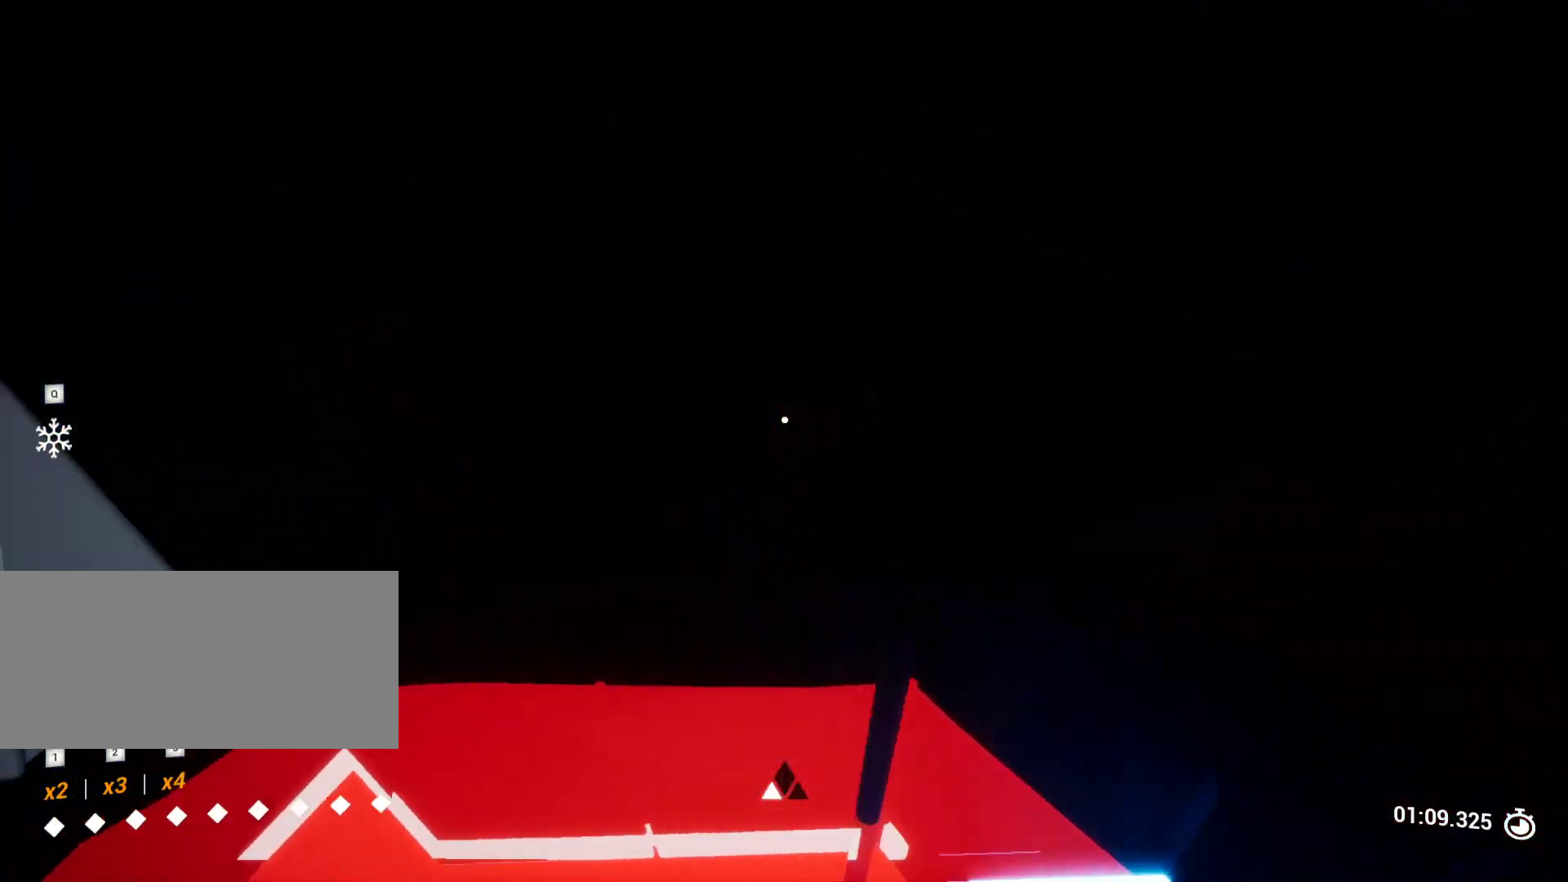
{"keys": [], "events": [[17, "a", "up"]]}
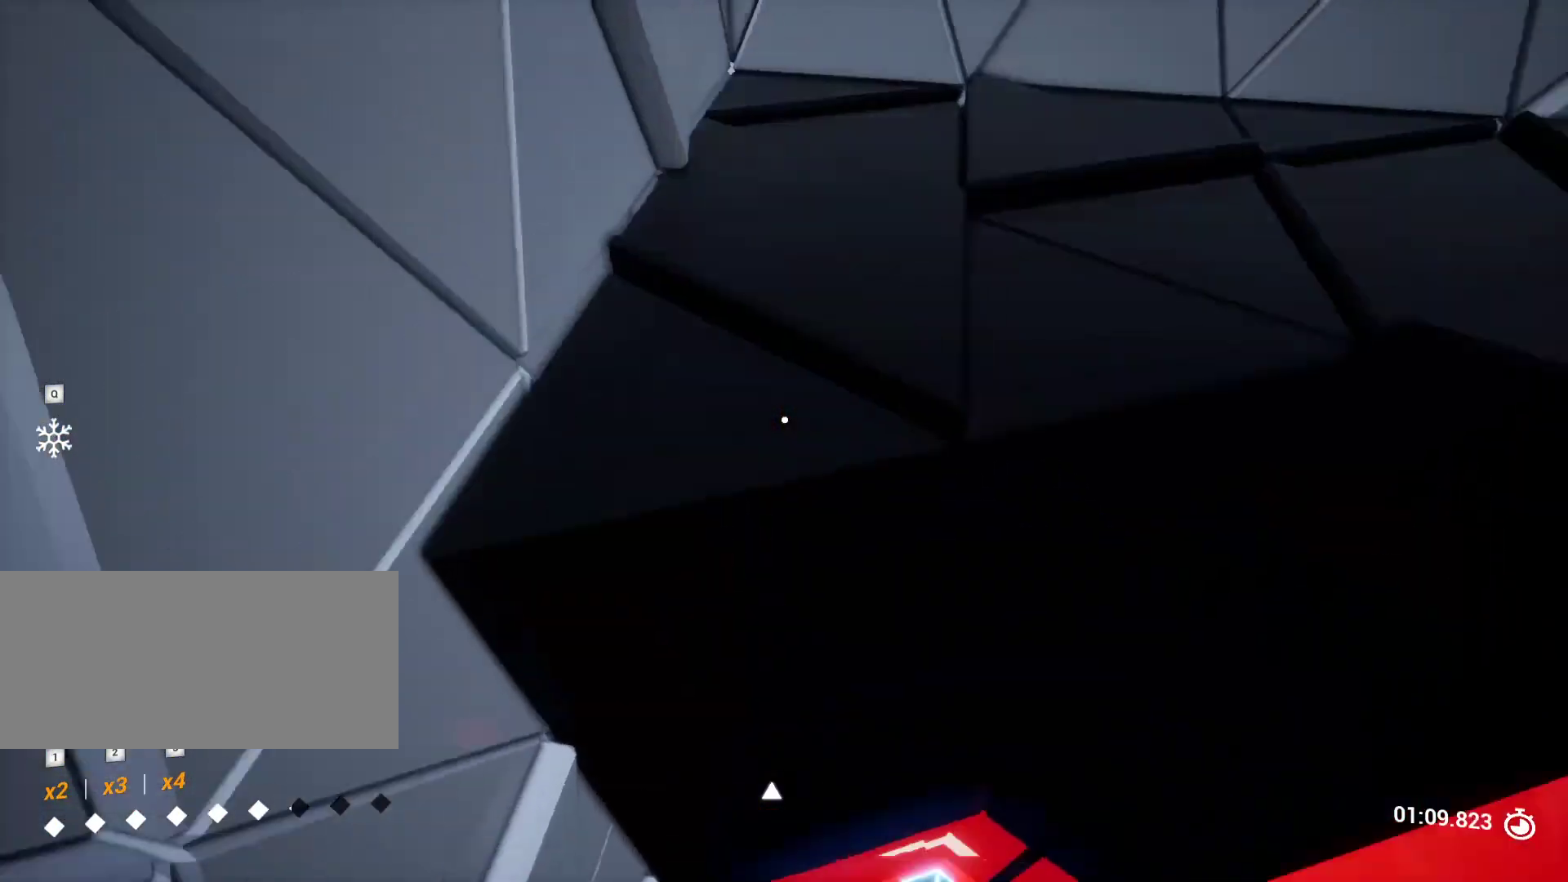
{"keys": [], "events": [[50, "a", "down"], [100, "w", "down"], [467, "a", "up"], [467, "w", "up"]]}
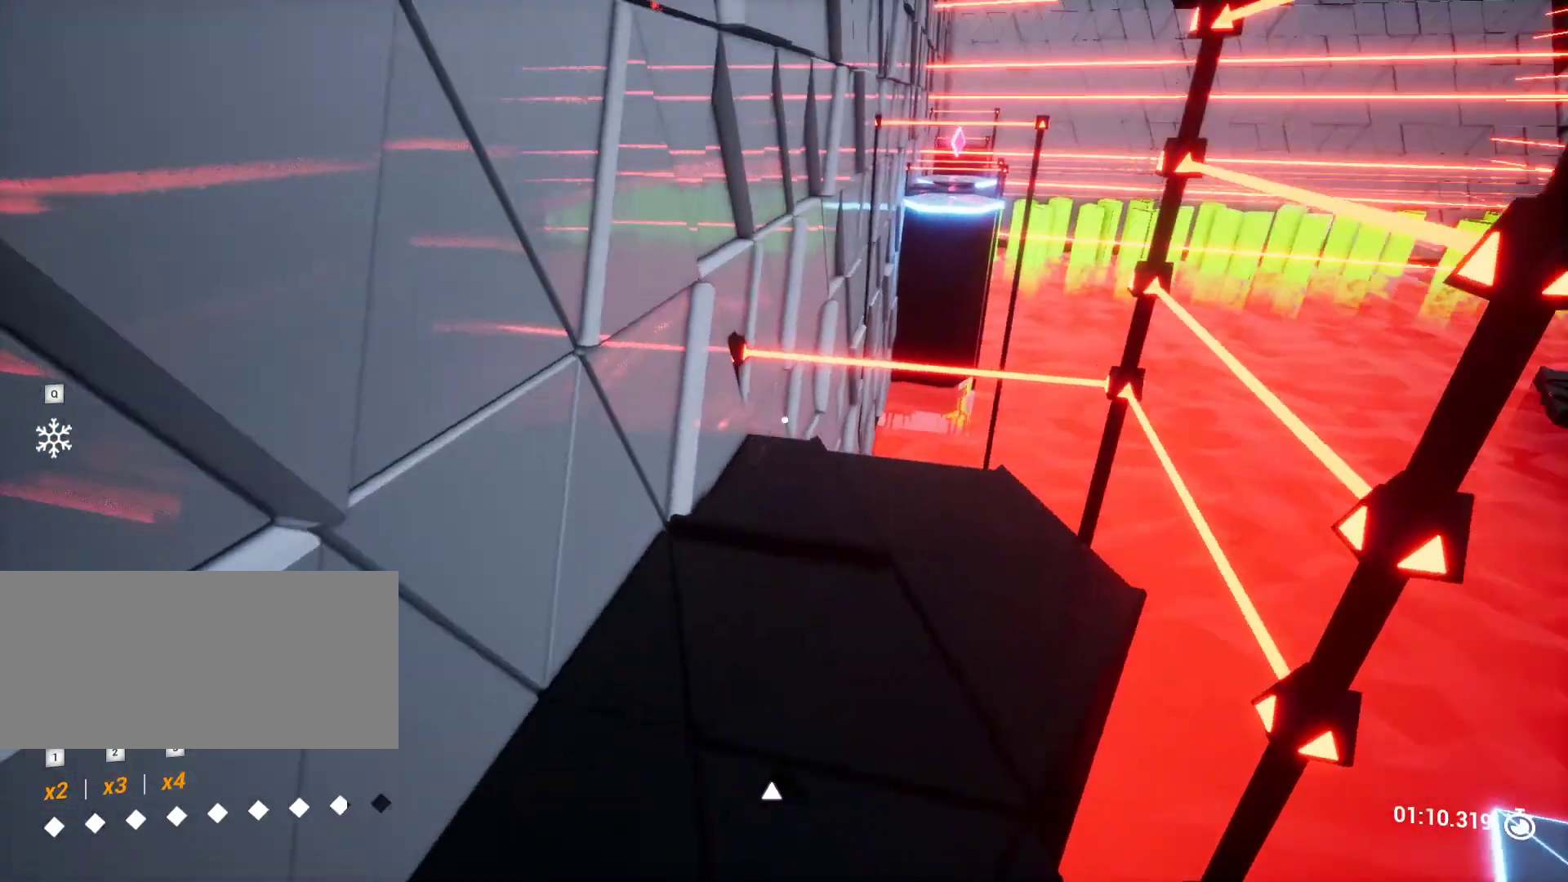
{"keys": [], "events": [[200, "w", "down"], [483, "w", "up"]]}
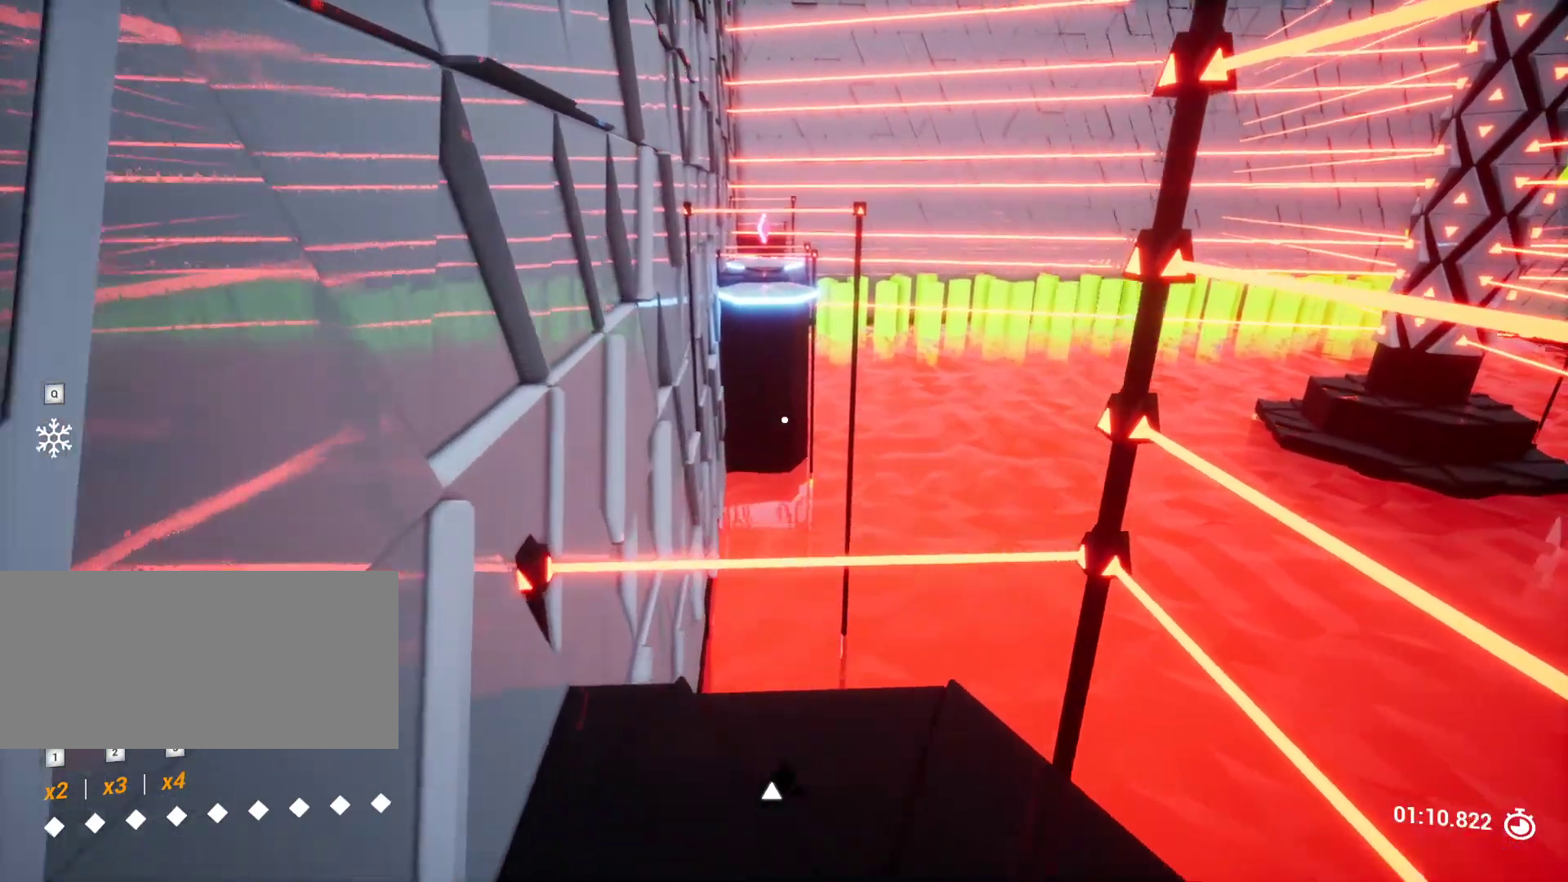
{"keys": ["w"], "events": [[300, "w", "down"]]}
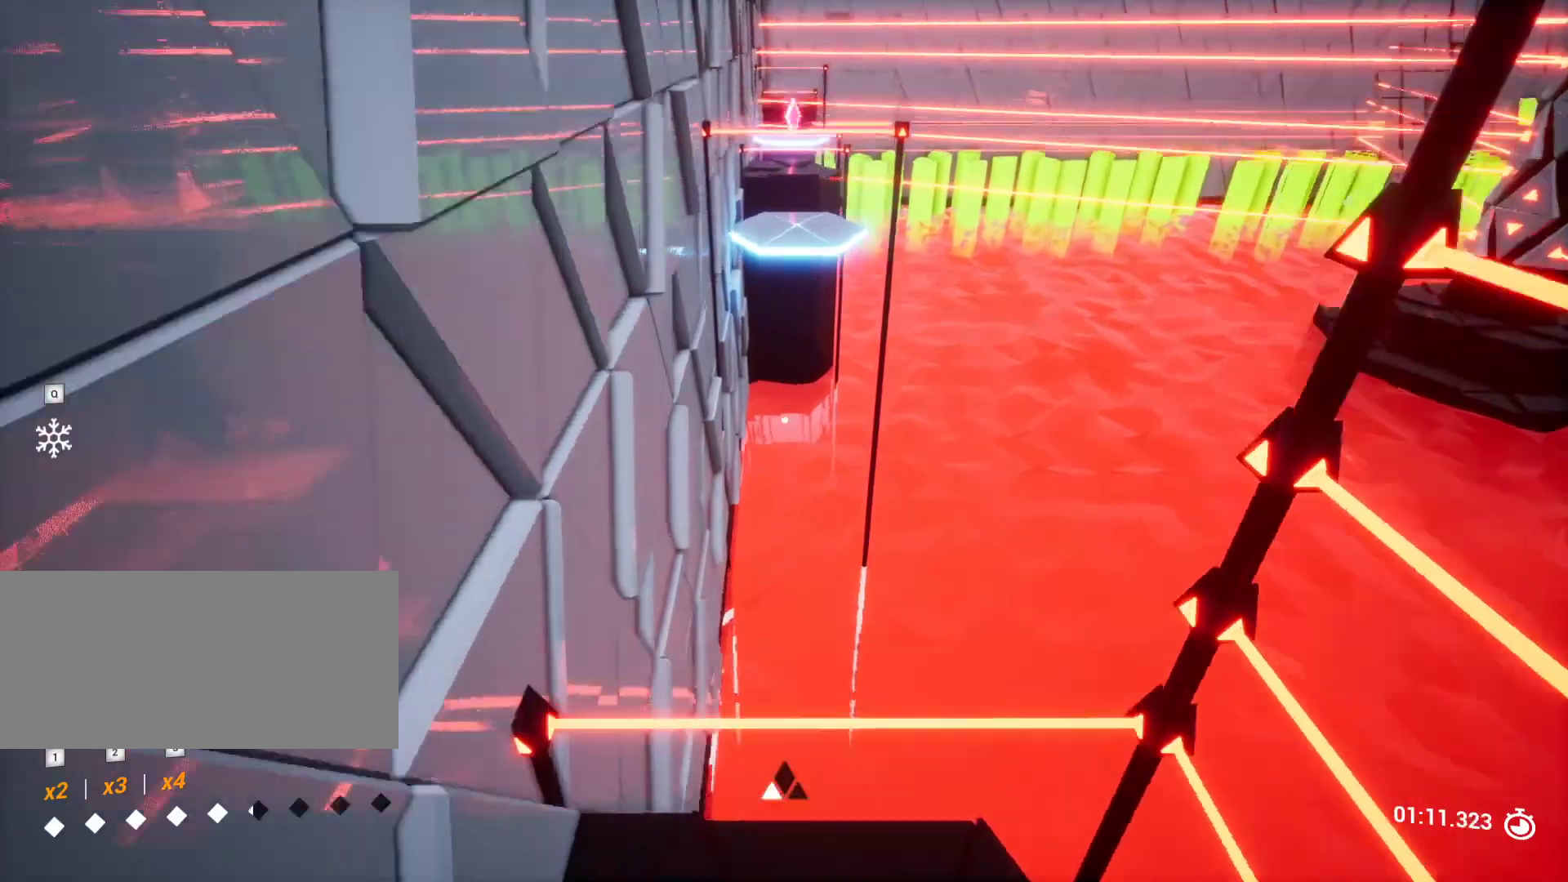
{"keys": [], "events": [[83, "w", "up"], [267, "s", "down"], [417, "s", "up"]]}
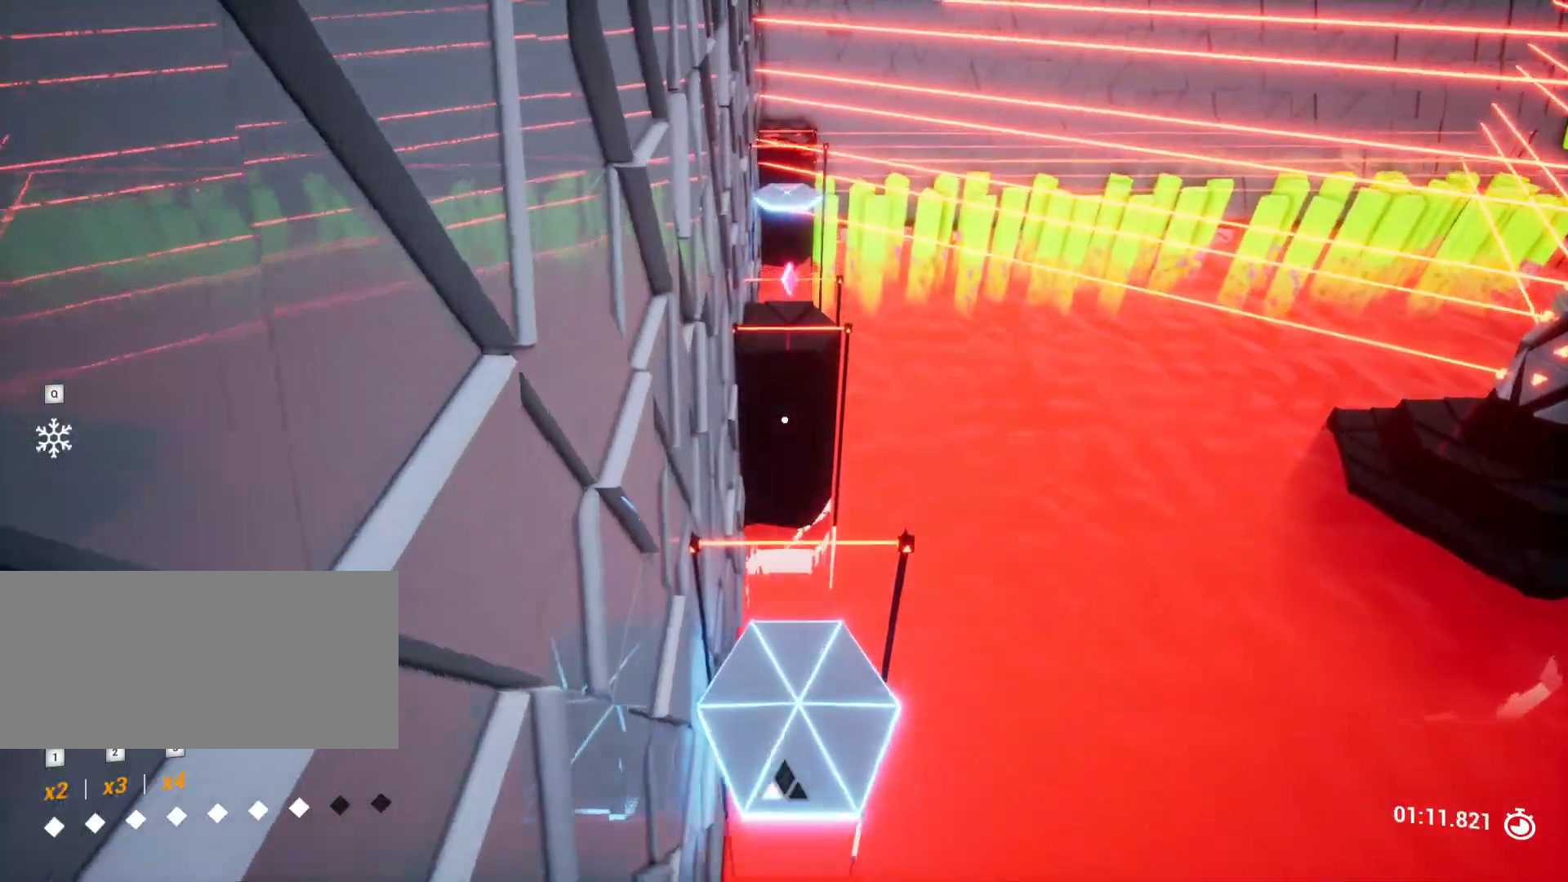
{"keys": ["w"], "events": [[67, "s", "down"], [233, "s", "up"], [383, "w", "down"]]}
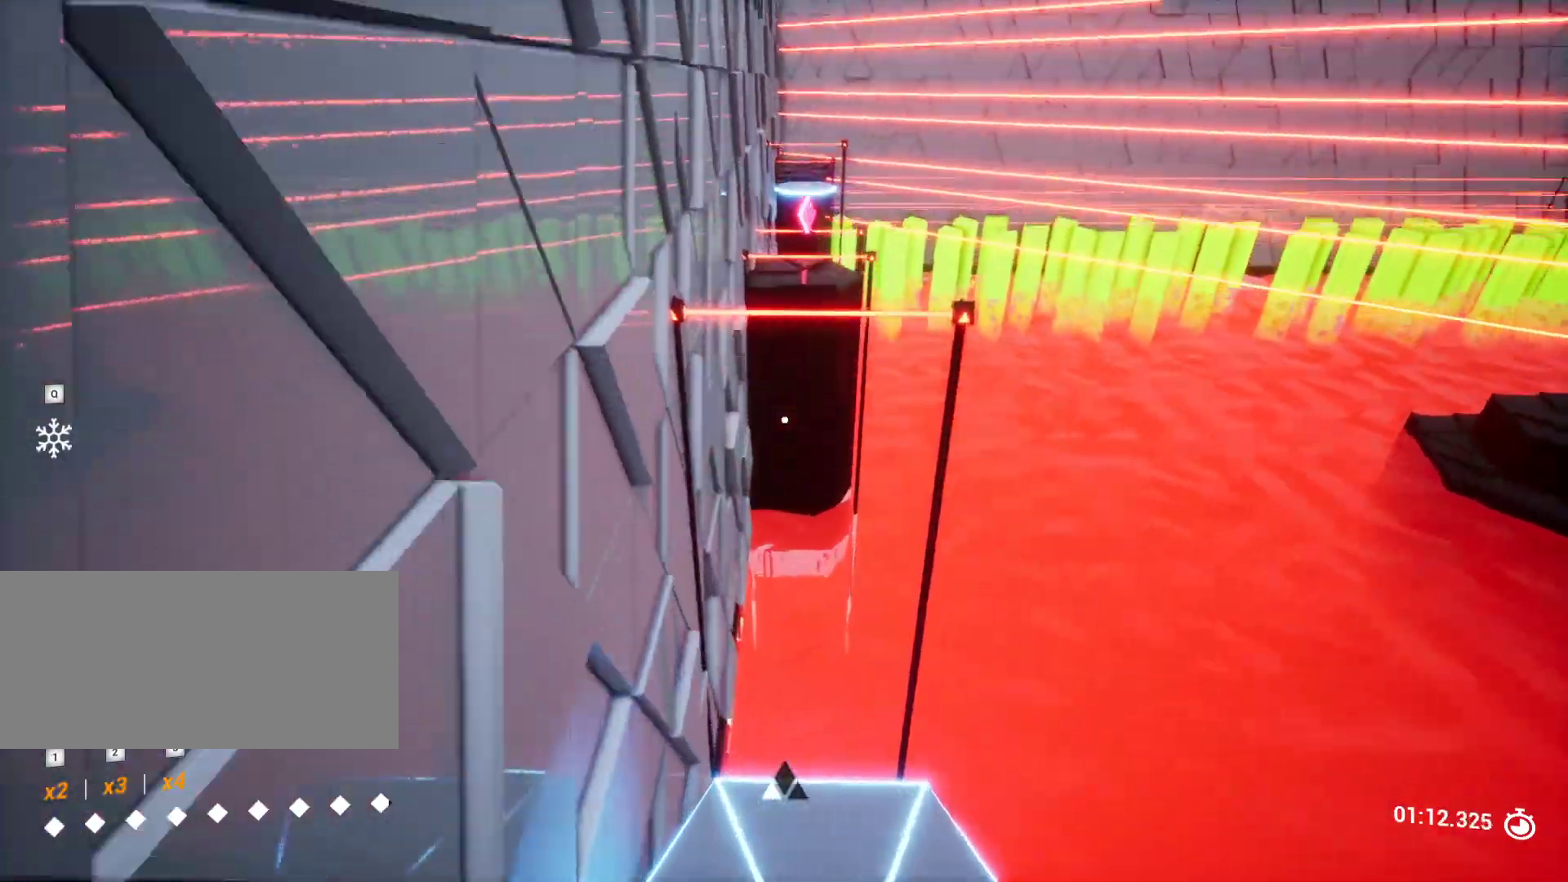
{"keys": [], "events": [[33, "w", "up"]]}
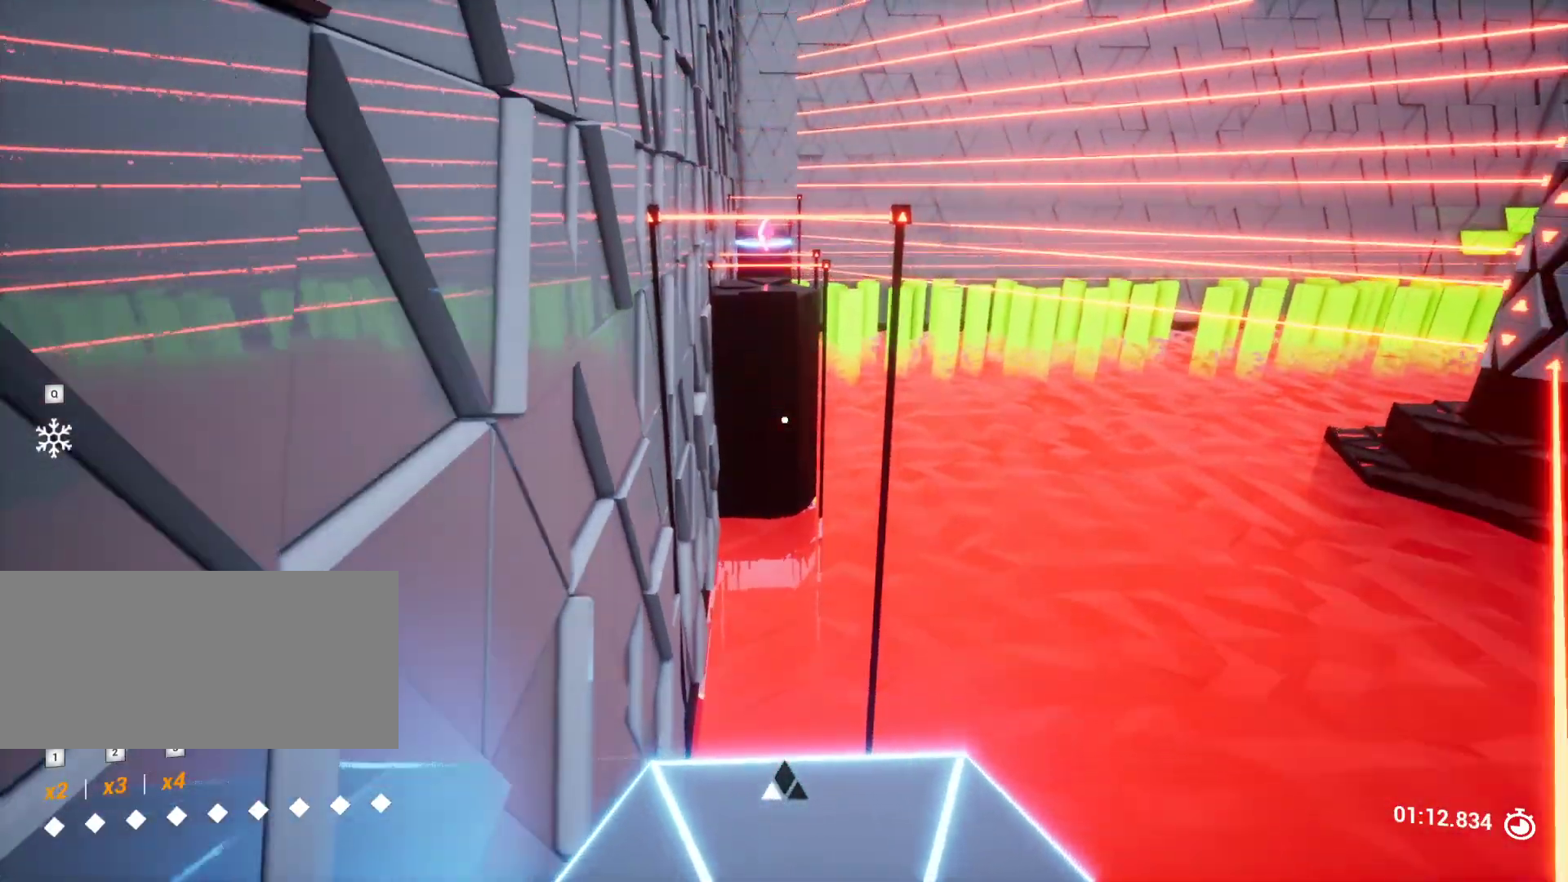
{"keys": [], "events": []}
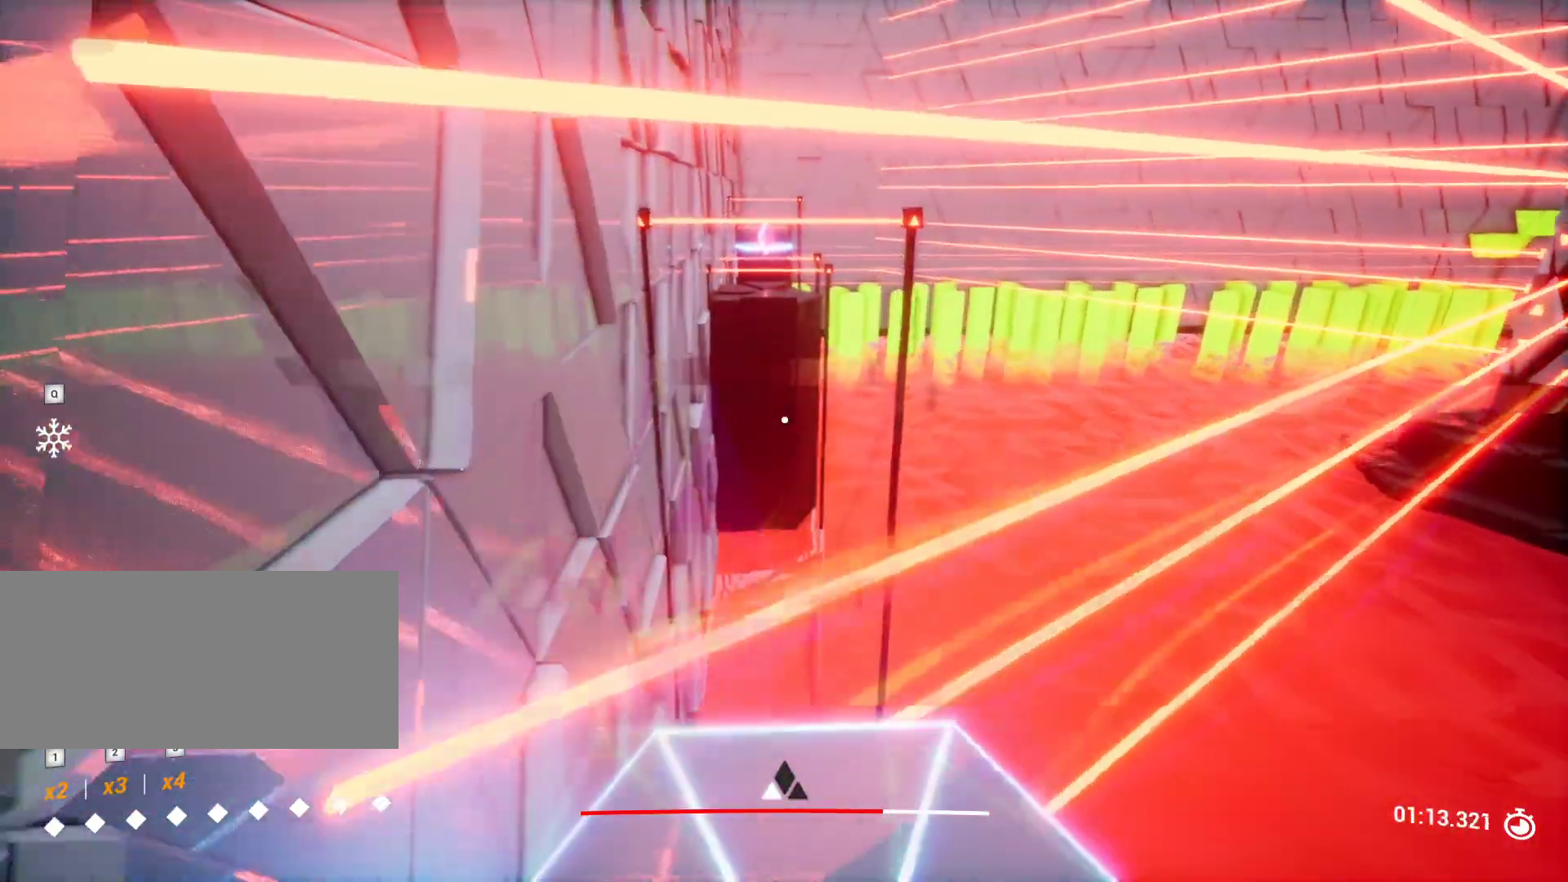
{"keys": [], "events": []}
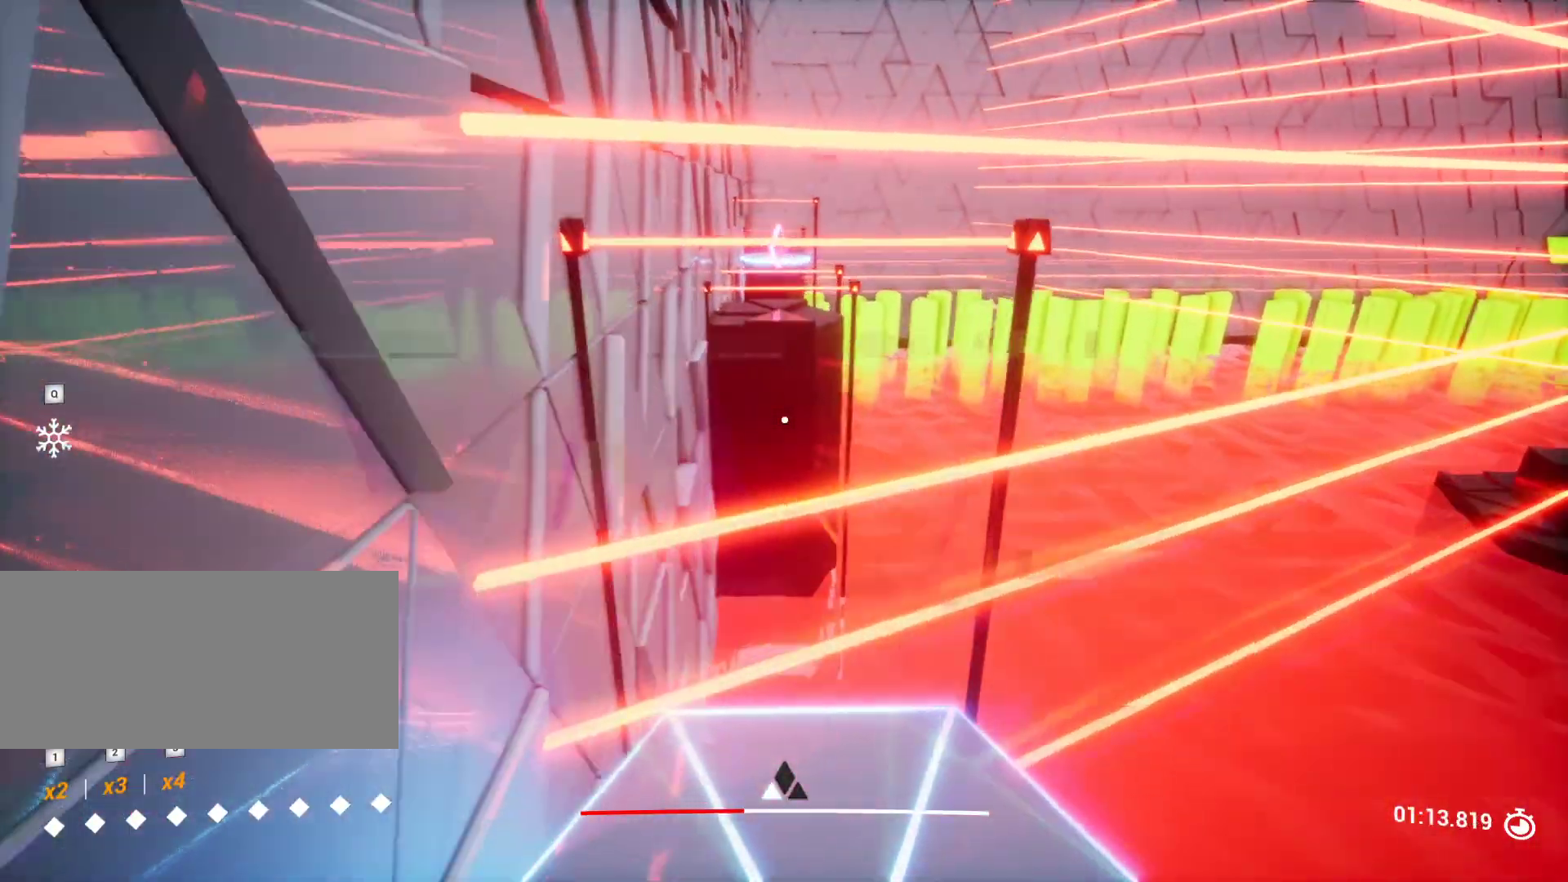
{"keys": ["shift"], "events": [[217, "shift", "down"]]}
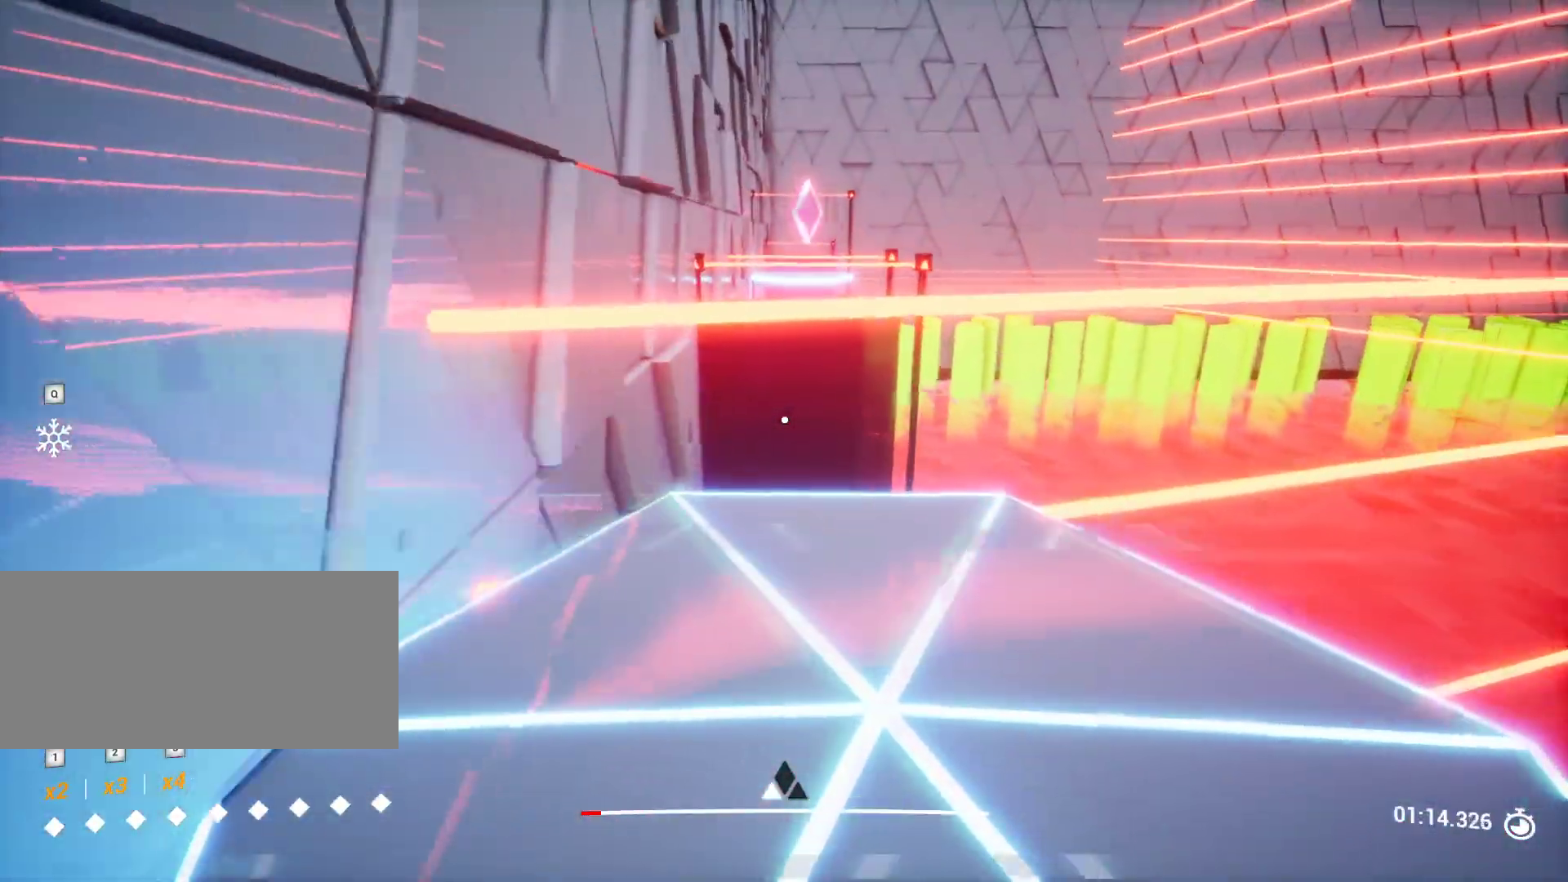
{"keys": [], "events": [[183, "shift", "up"]]}
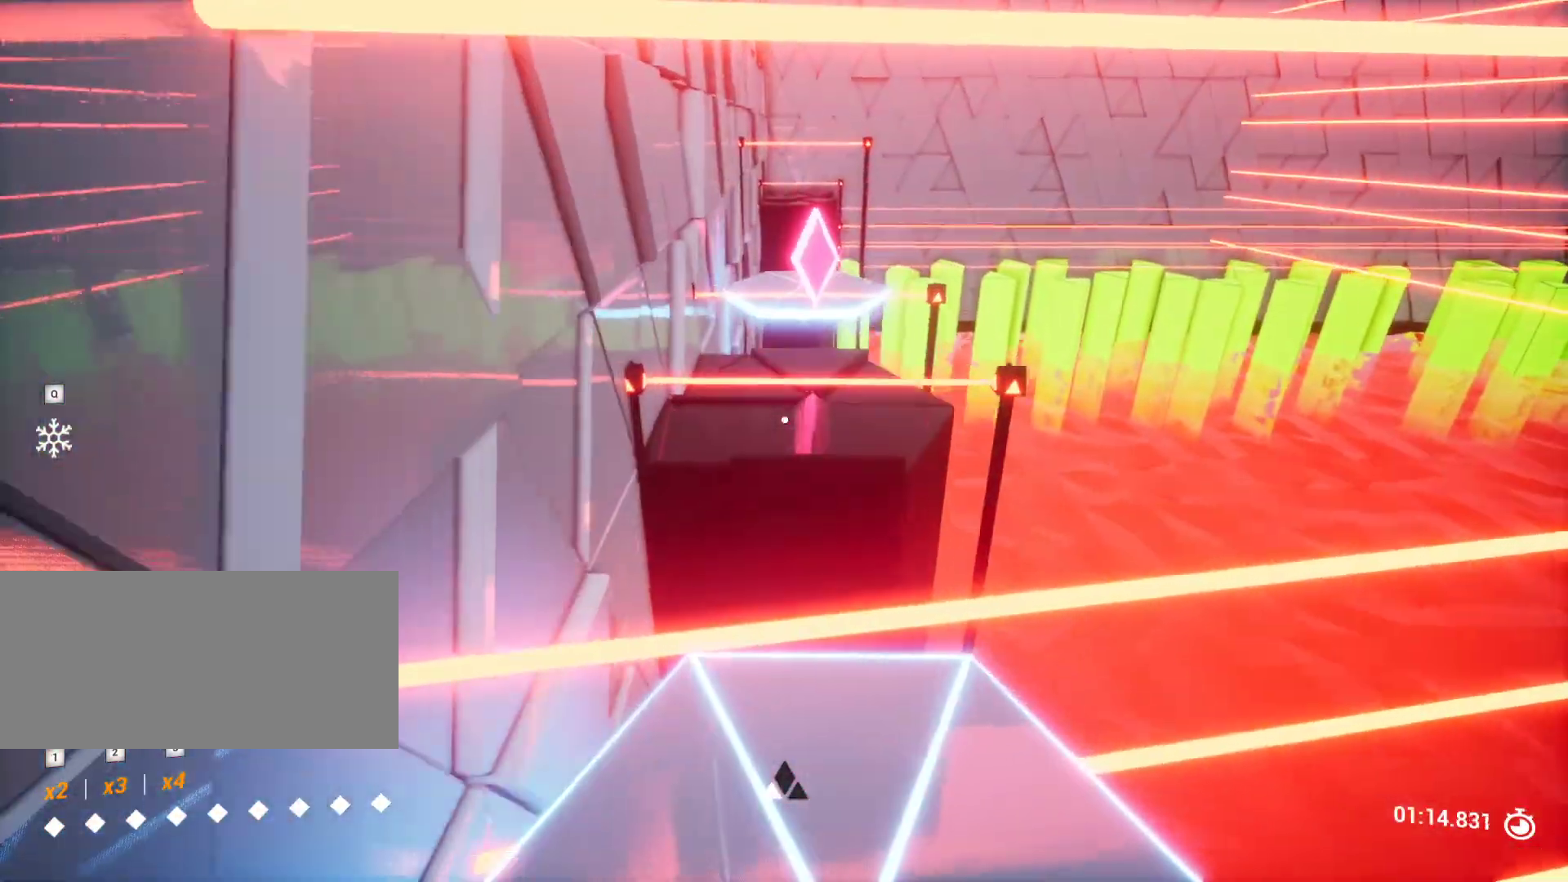
{"keys": [], "events": []}
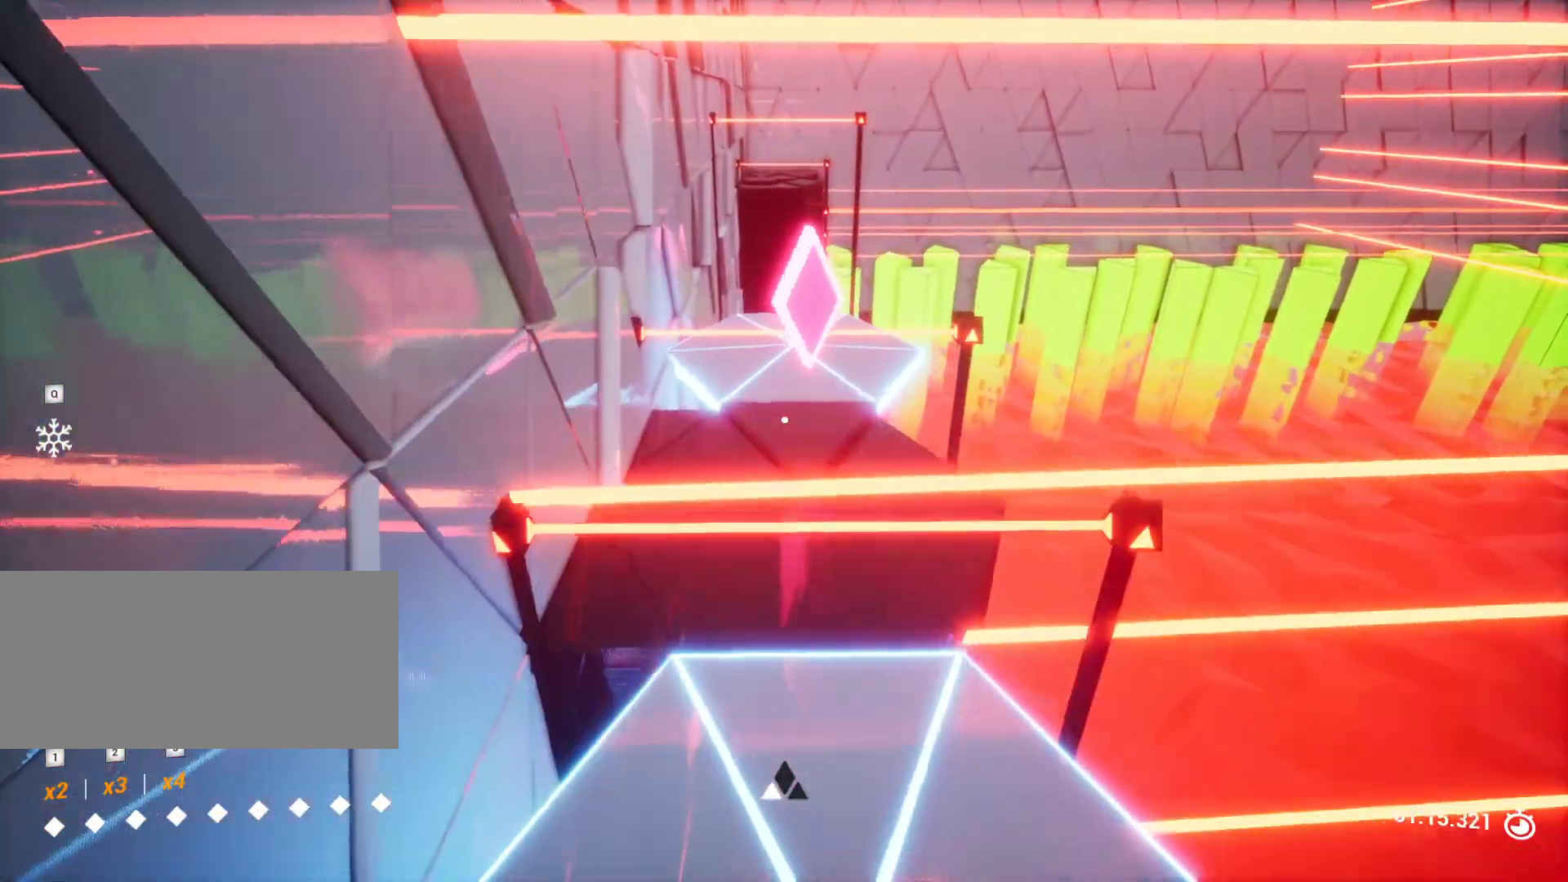
{"keys": ["s"], "events": [[17, "w", "down"], [217, "space", "down"], [250, "w", "up"], [300, "space", "up"], [450, "s", "down"]]}
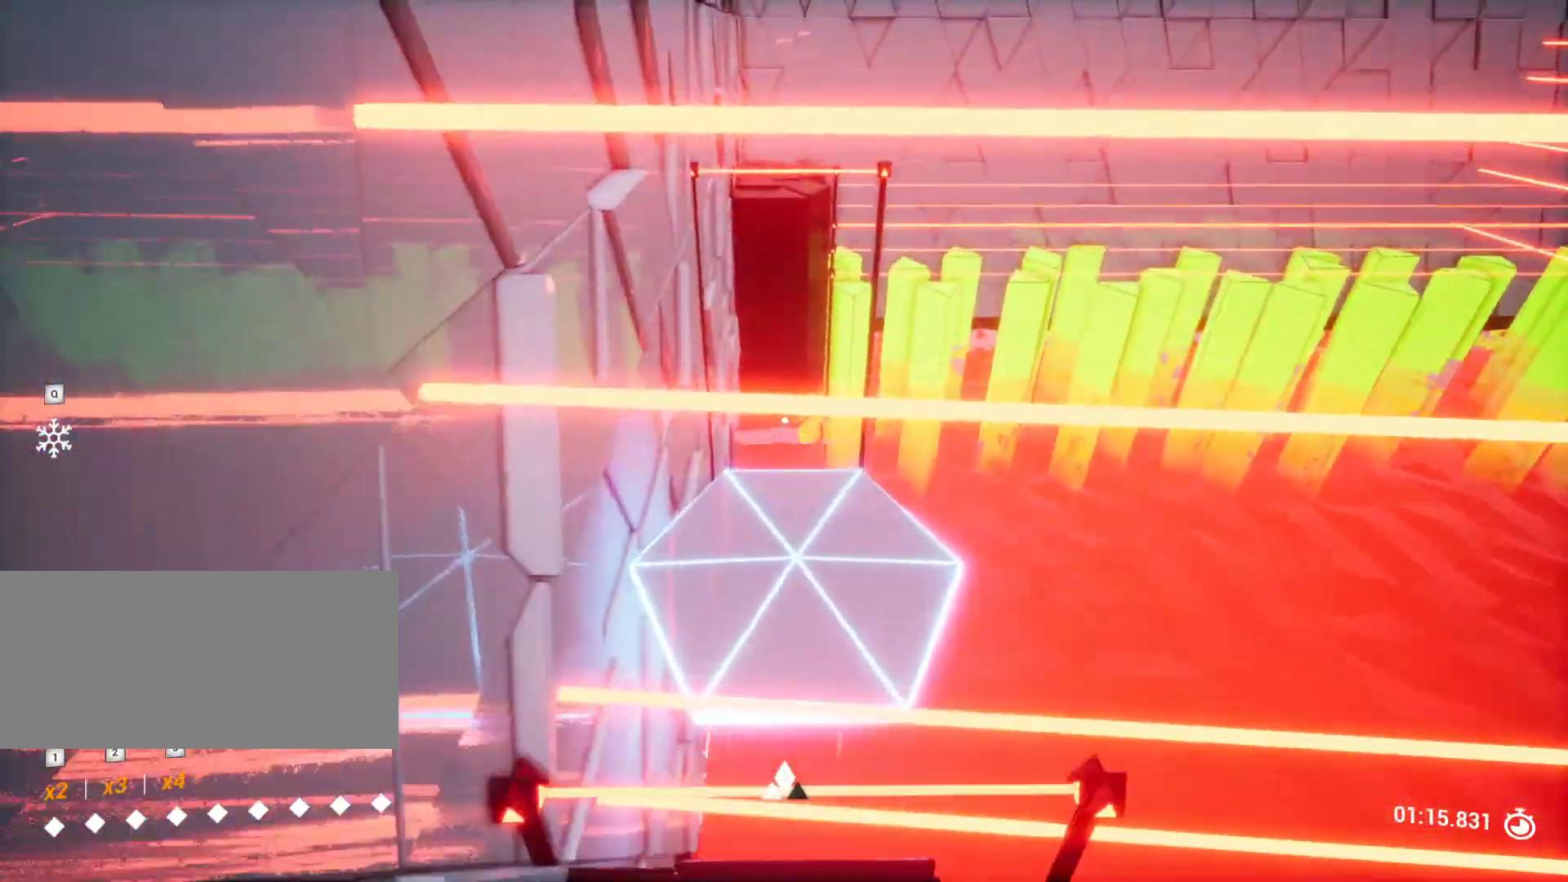
{"keys": [], "events": [[183, "s", "up"], [317, "s", "down"], [467, "s", "up"]]}
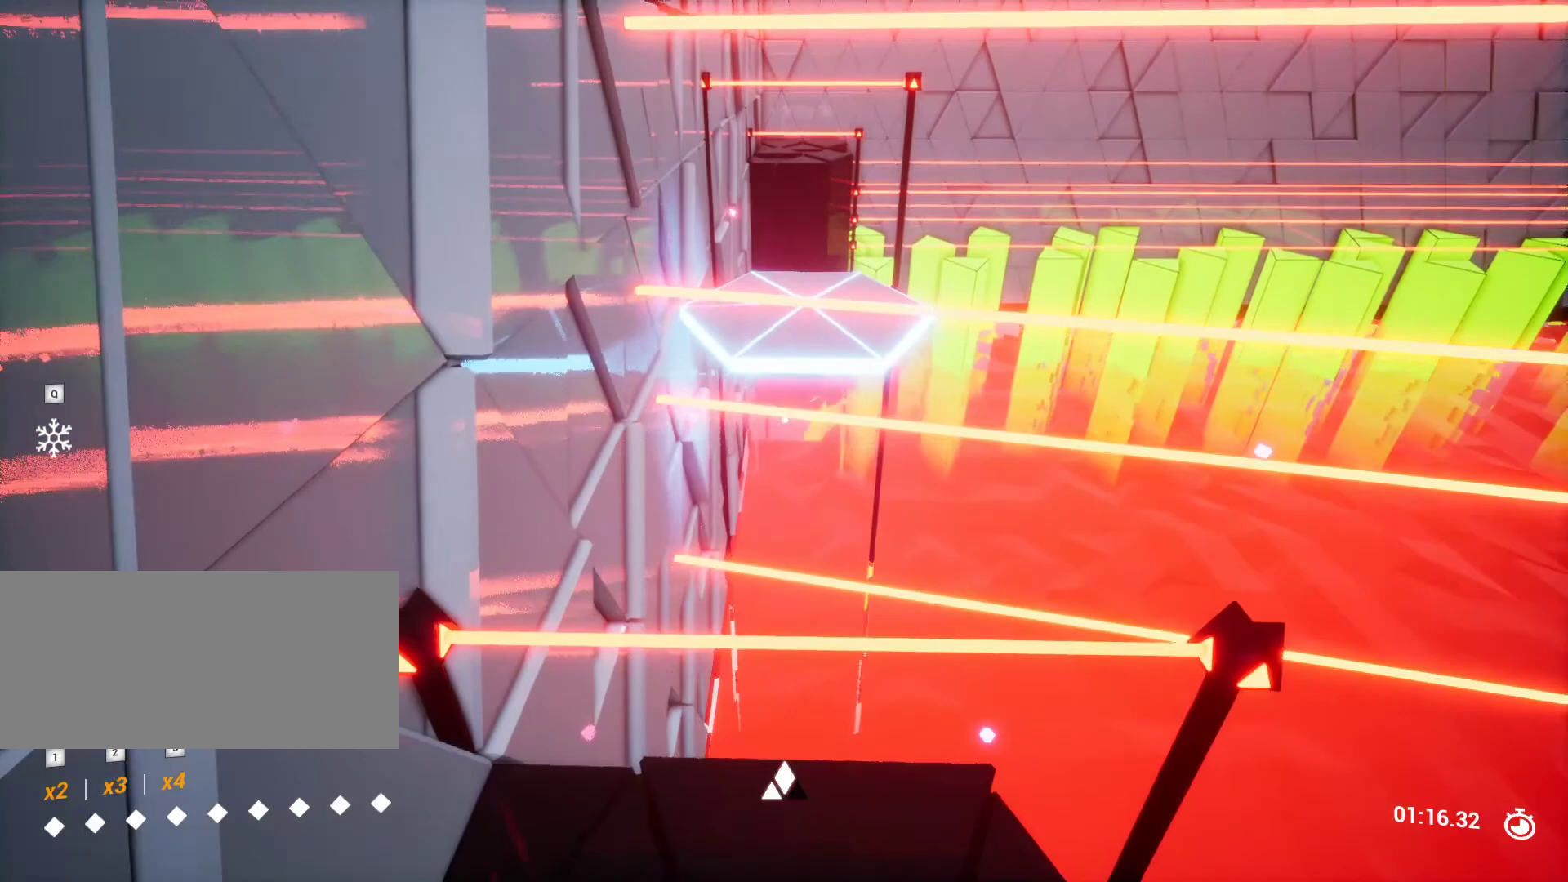
{"keys": ["s"], "events": [[300, "d", "down"], [333, "d", "up"], [483, "s", "down"]]}
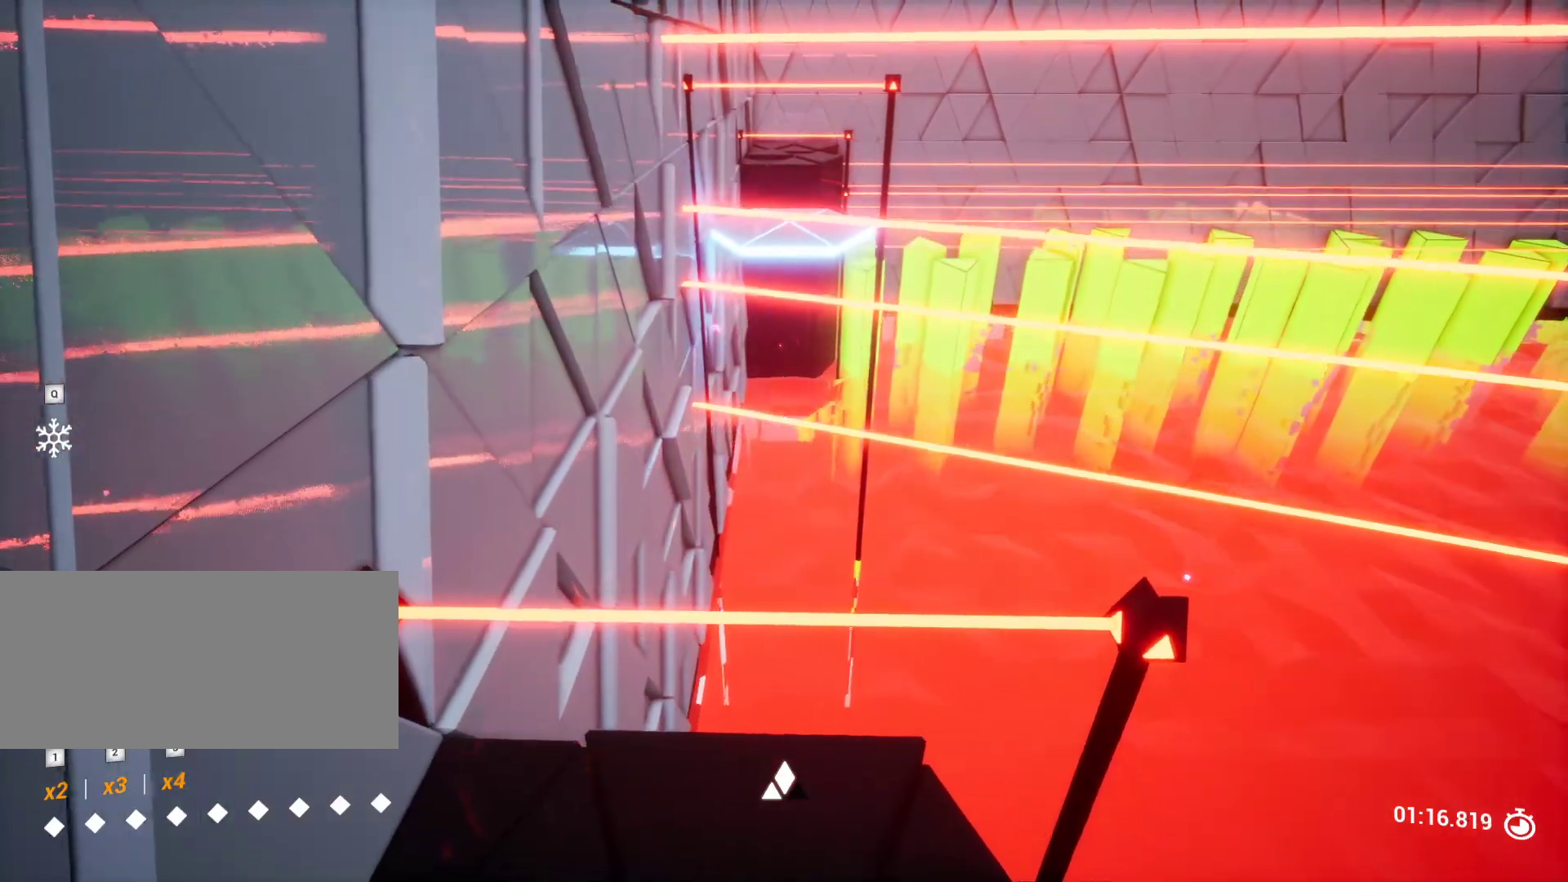
{"keys": [], "events": [[117, "s", "up"]]}
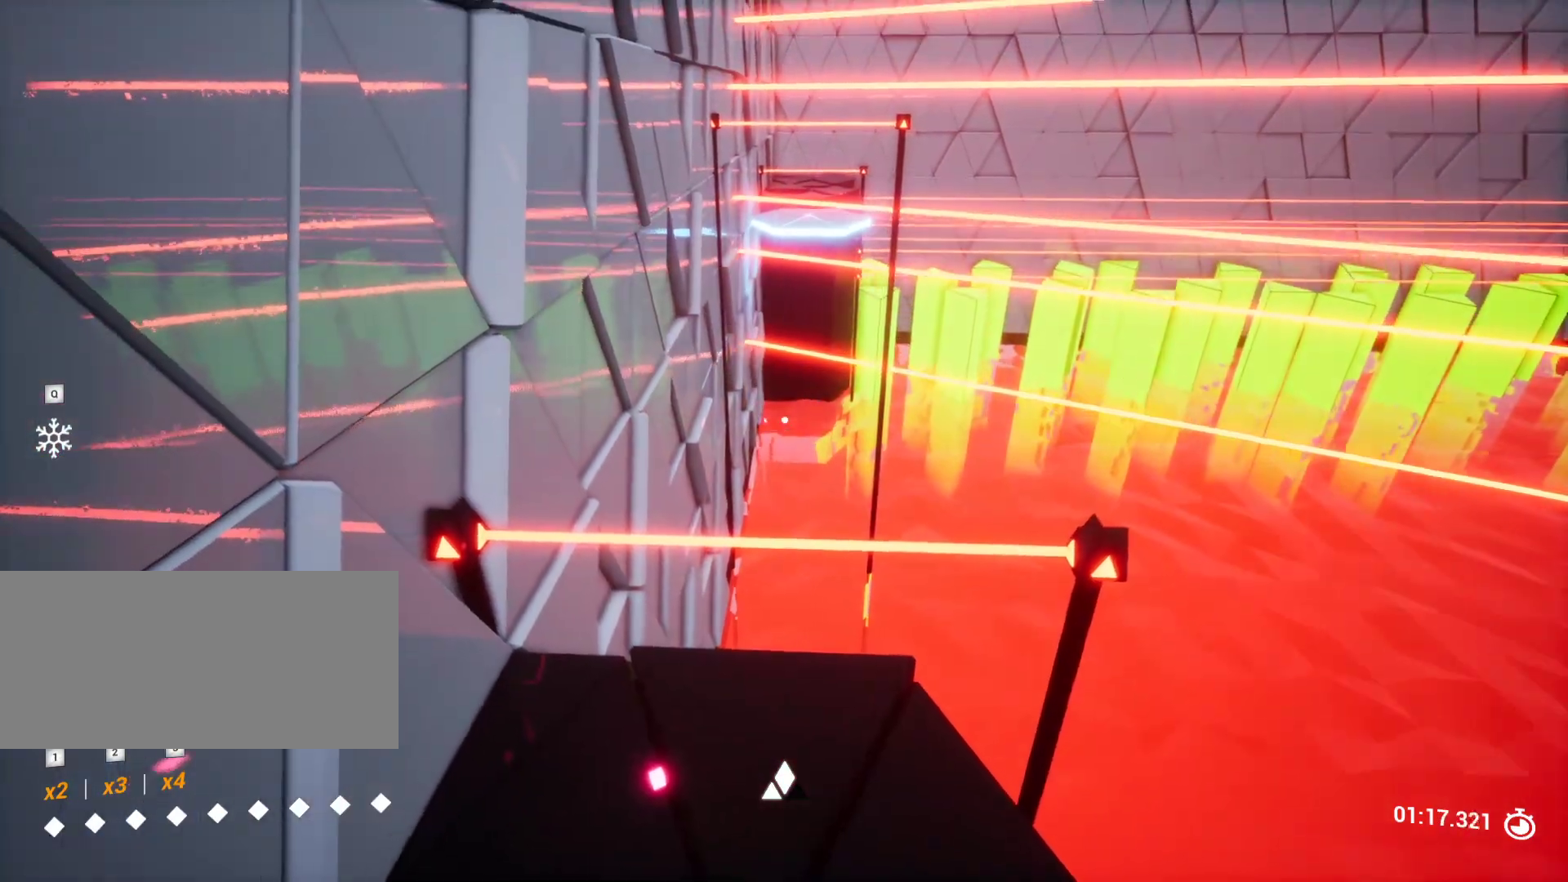
{"keys": [], "events": []}
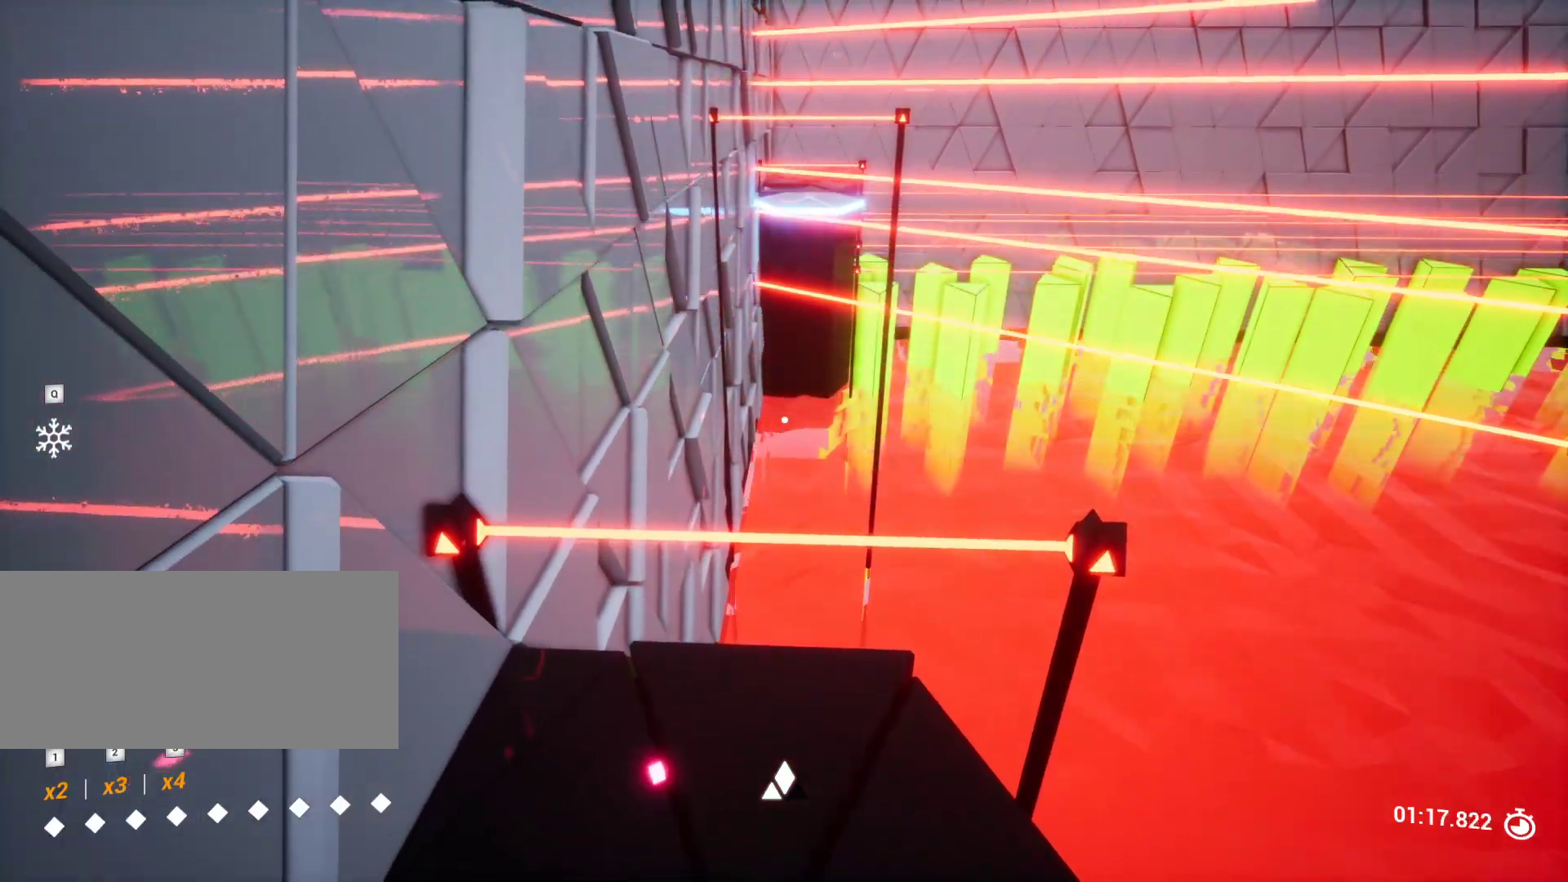
{"keys": [], "events": []}
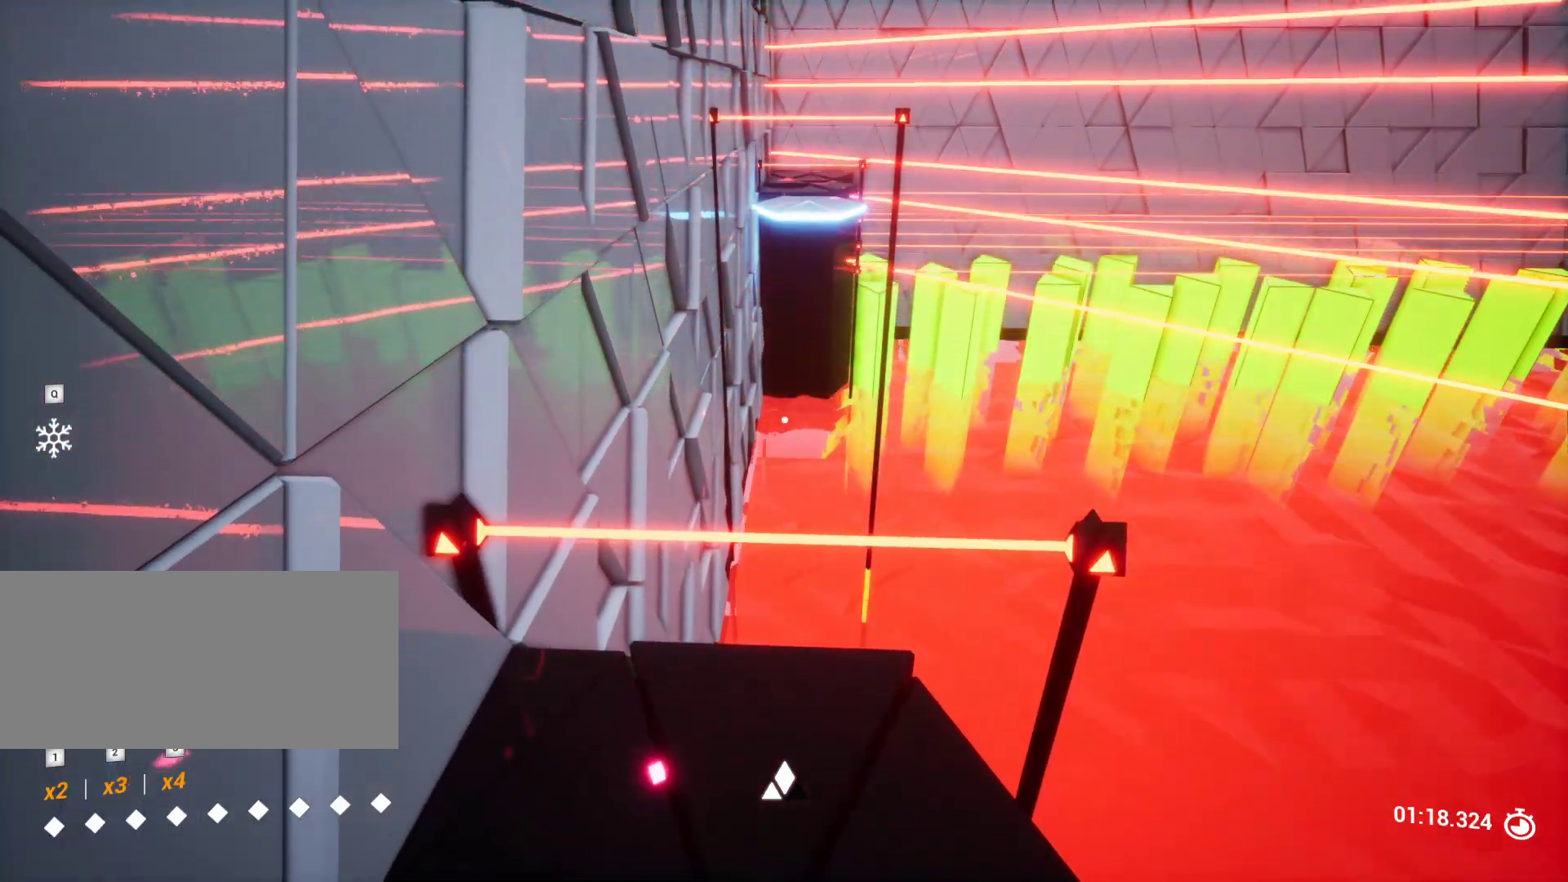
{"keys": [], "events": []}